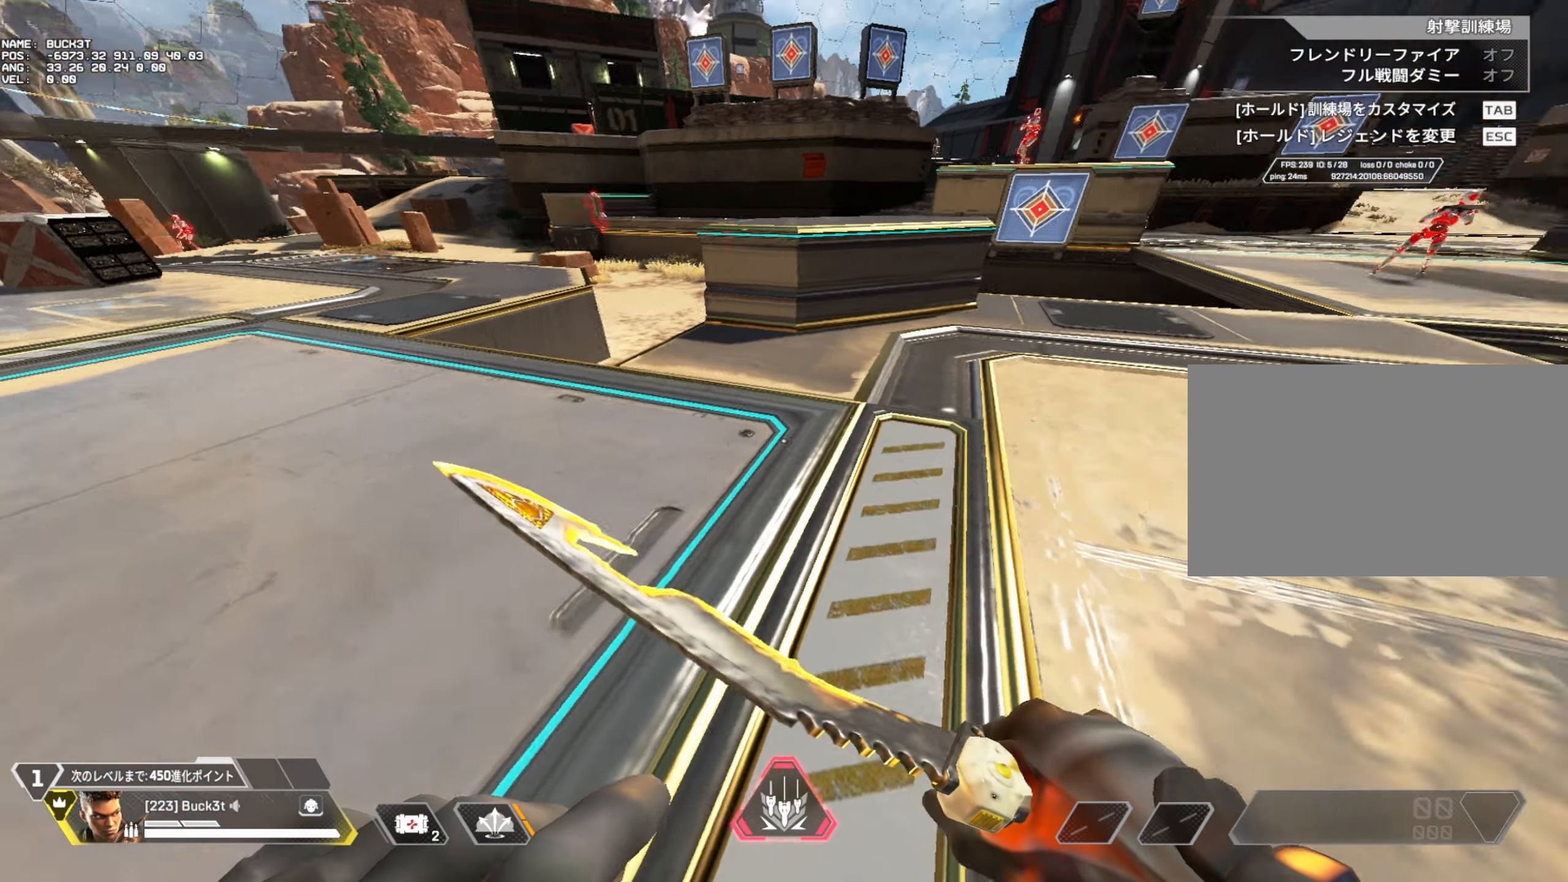
Gameplay with keyboard and mouse; each line is a JSON object with the keys and mouse buttons held at the frame after it. "events" lists presses ("down") and releases ("up") of "1", "2", "3", "4", "5", "a", "alt", "c", "caps_lock", "ctrl", "d", "e", "f", "g", "q", "r", "s", "shift", "space", "t", "tab", "v", "w", "x", "z", "mouse_left" and "mouse_right" between this image and that frame as [ms after this image, input, new state], when the widget could be followed in between. "mouse_left", "mouse_right" = the "left", "right" buttons of the "mouse" list. No other keys are recorded. Not read: mouse_move mouse_wheel.
{"keys": [], "mouse": [], "events": [[367, "caps_lock", "down"], [500, "caps_lock", "up"]]}
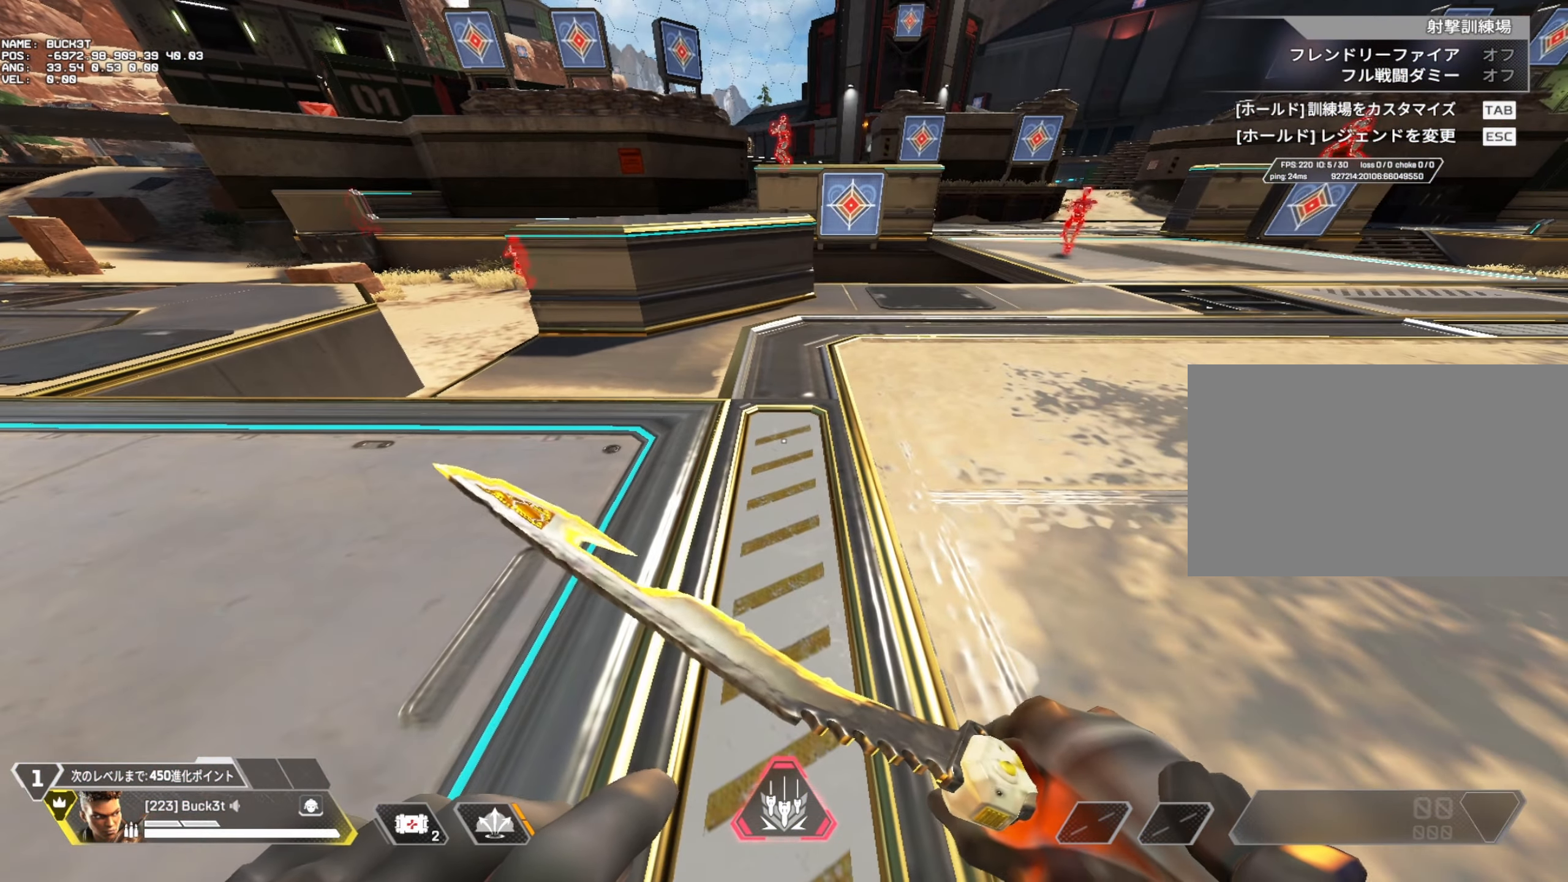
{"keys": [], "mouse": [], "events": [[100, "caps_lock", "down"], [183, "caps_lock", "up"]]}
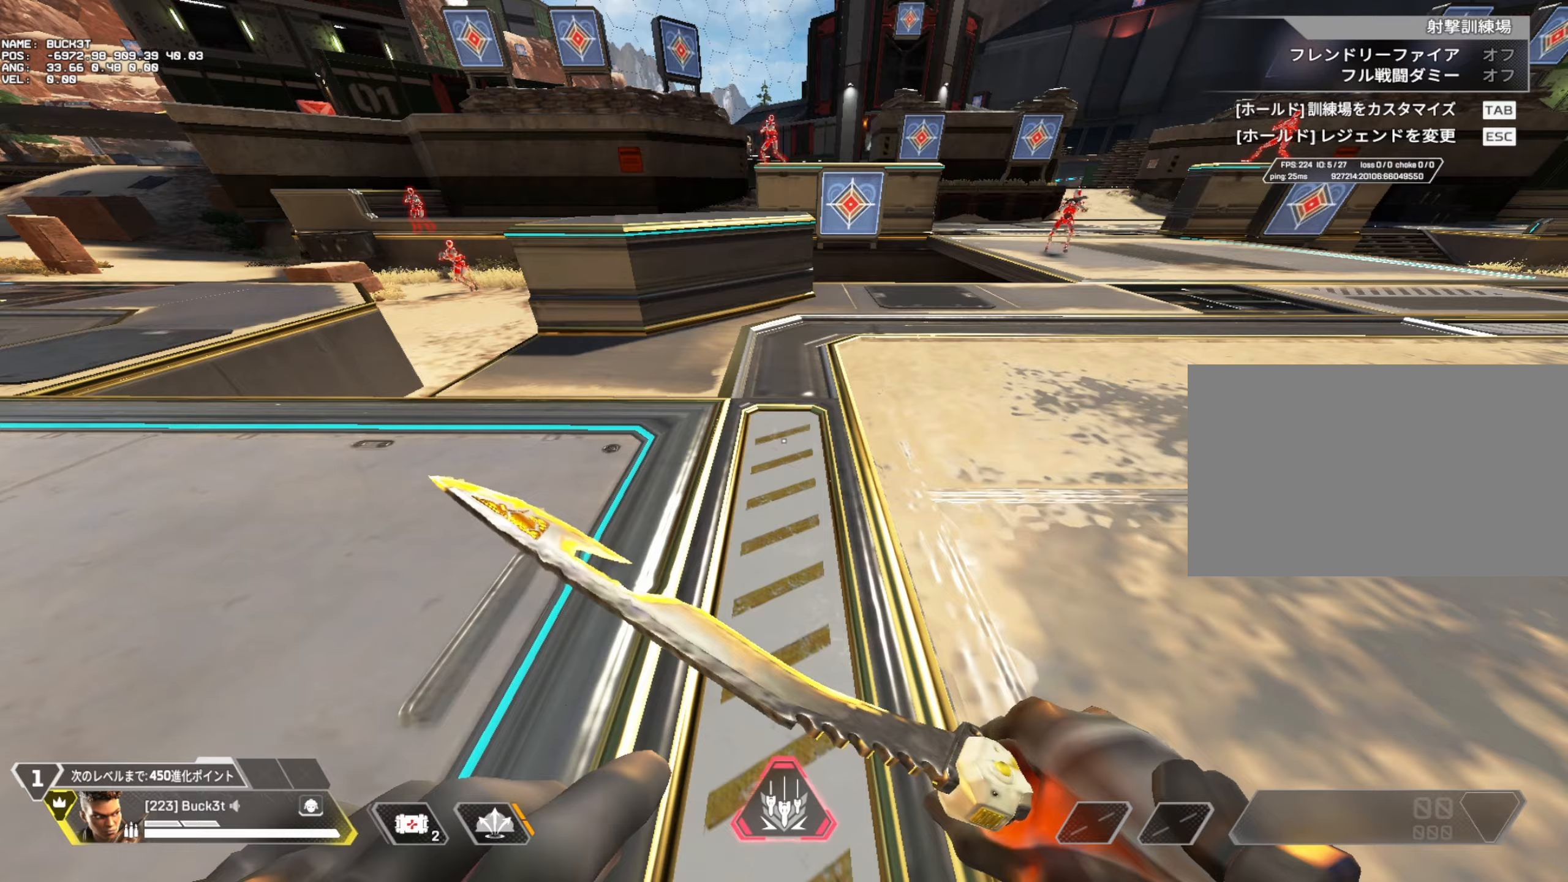
{"keys": [], "mouse": [], "events": []}
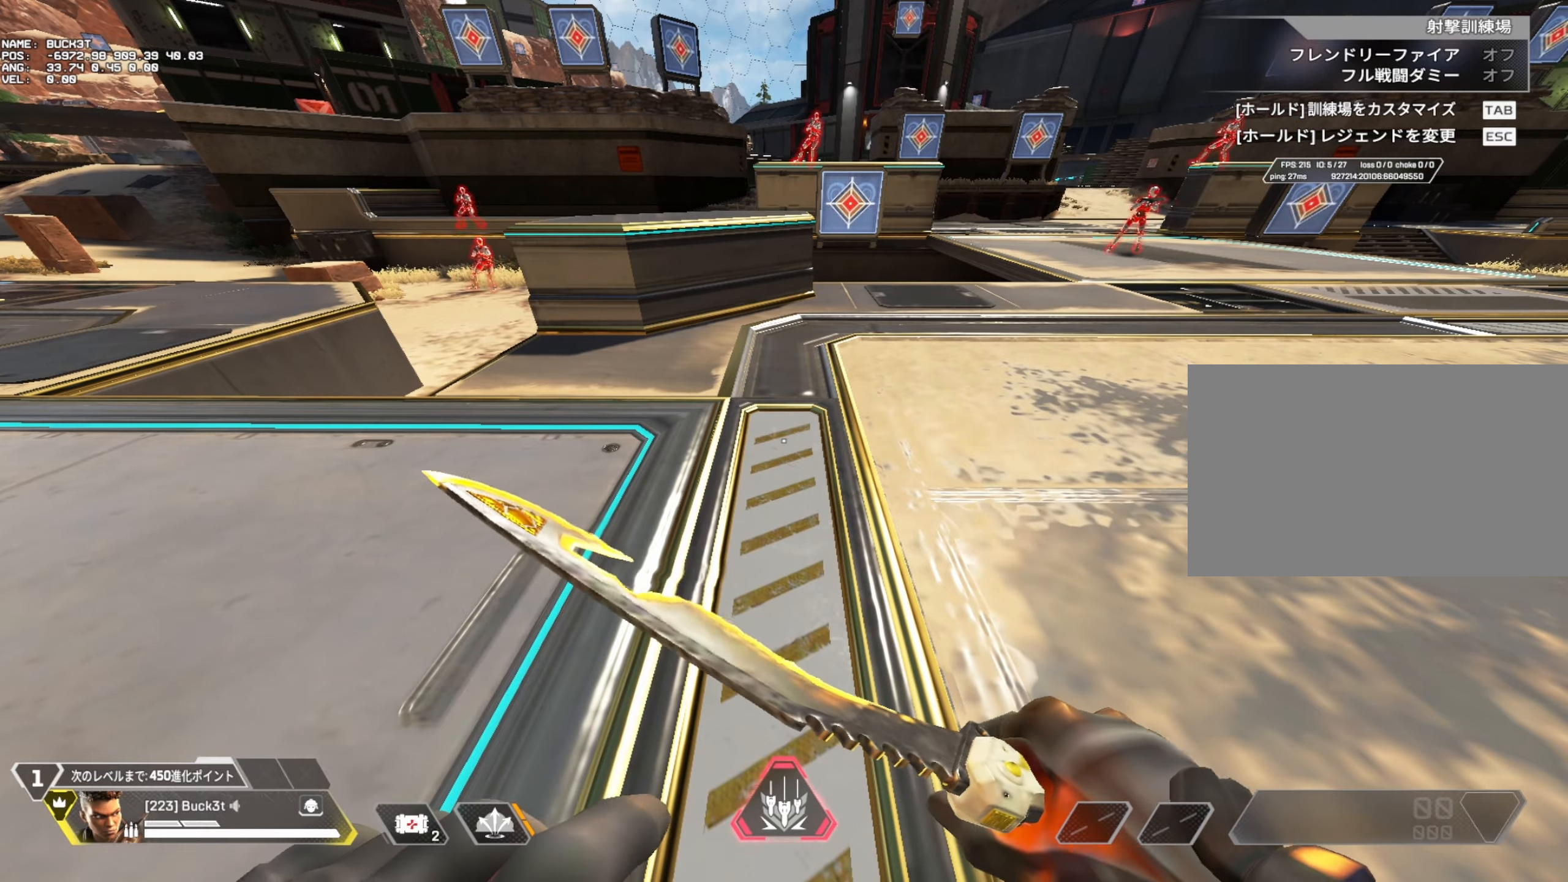
{"keys": [], "mouse": [], "events": []}
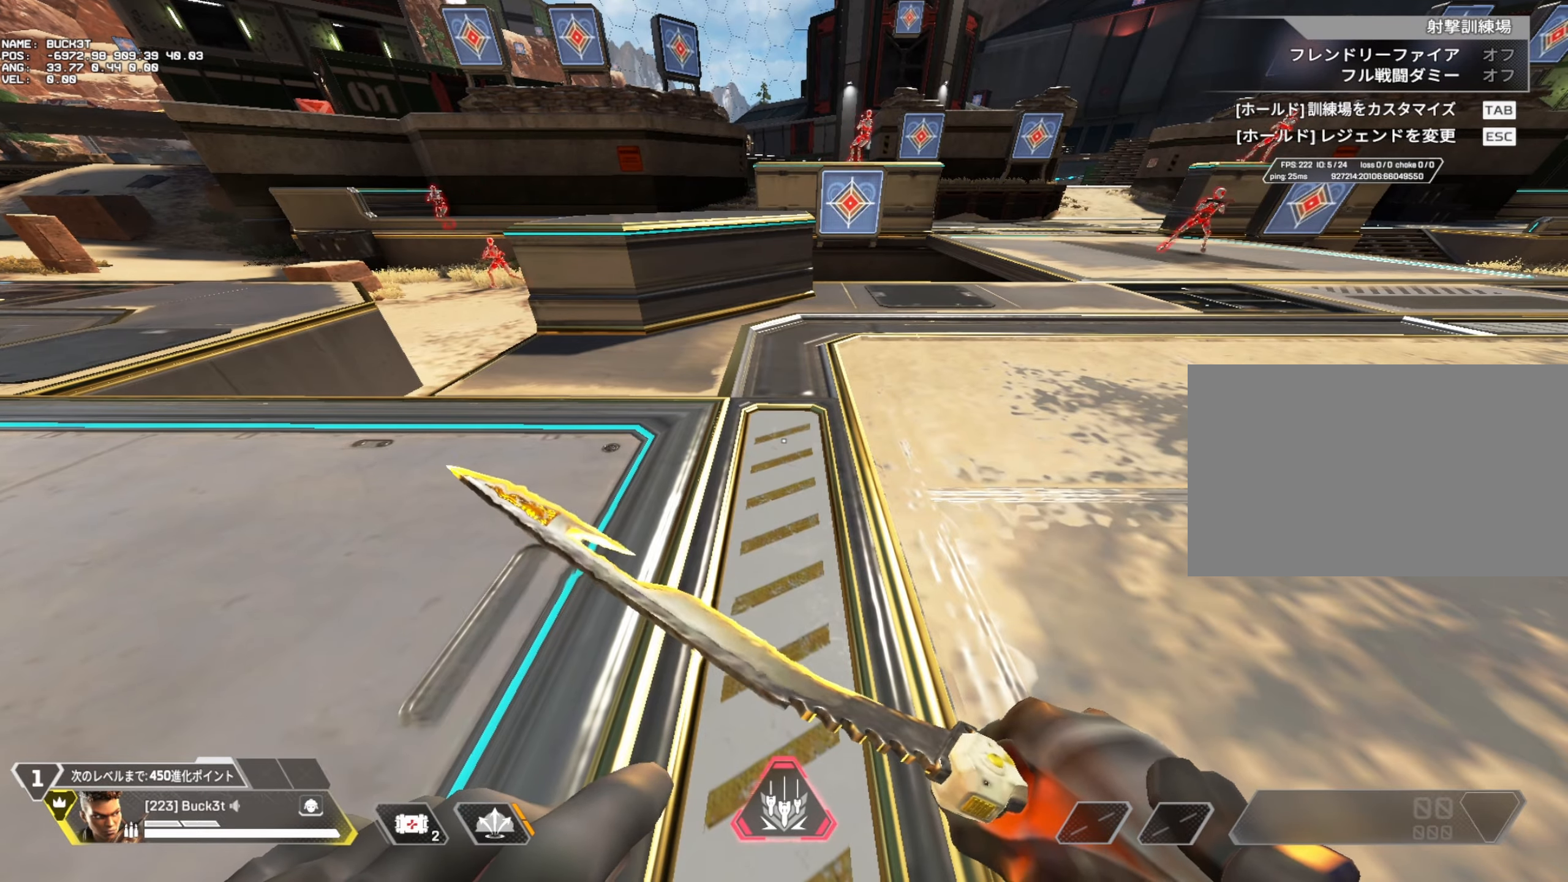
{"keys": [], "mouse": [], "events": [[100, "d", "down"], [183, "d", "up"]]}
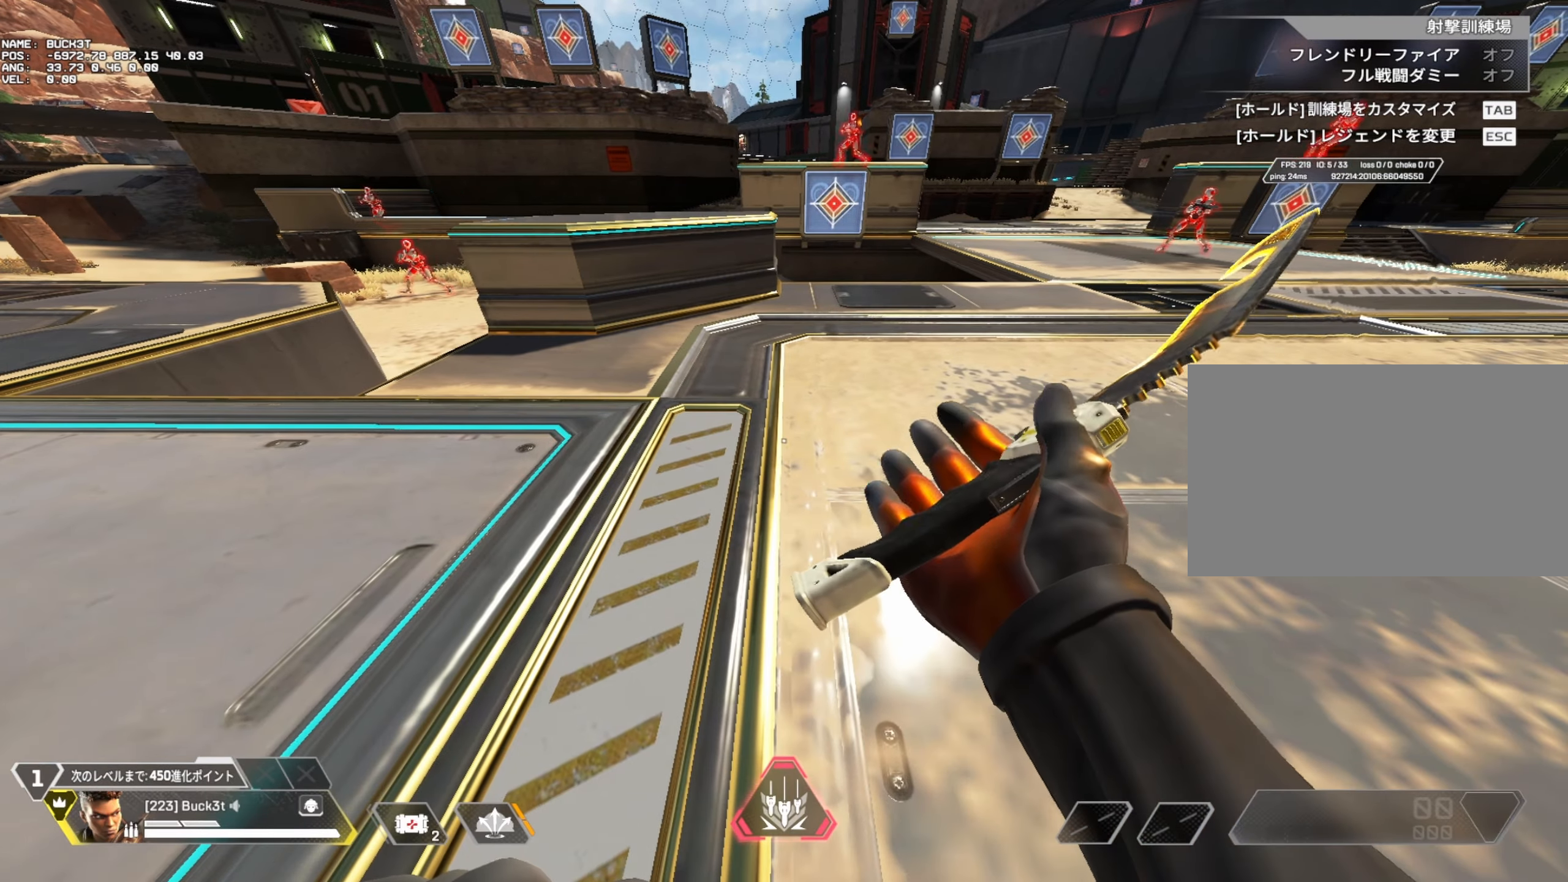
{"keys": [], "mouse": [], "events": []}
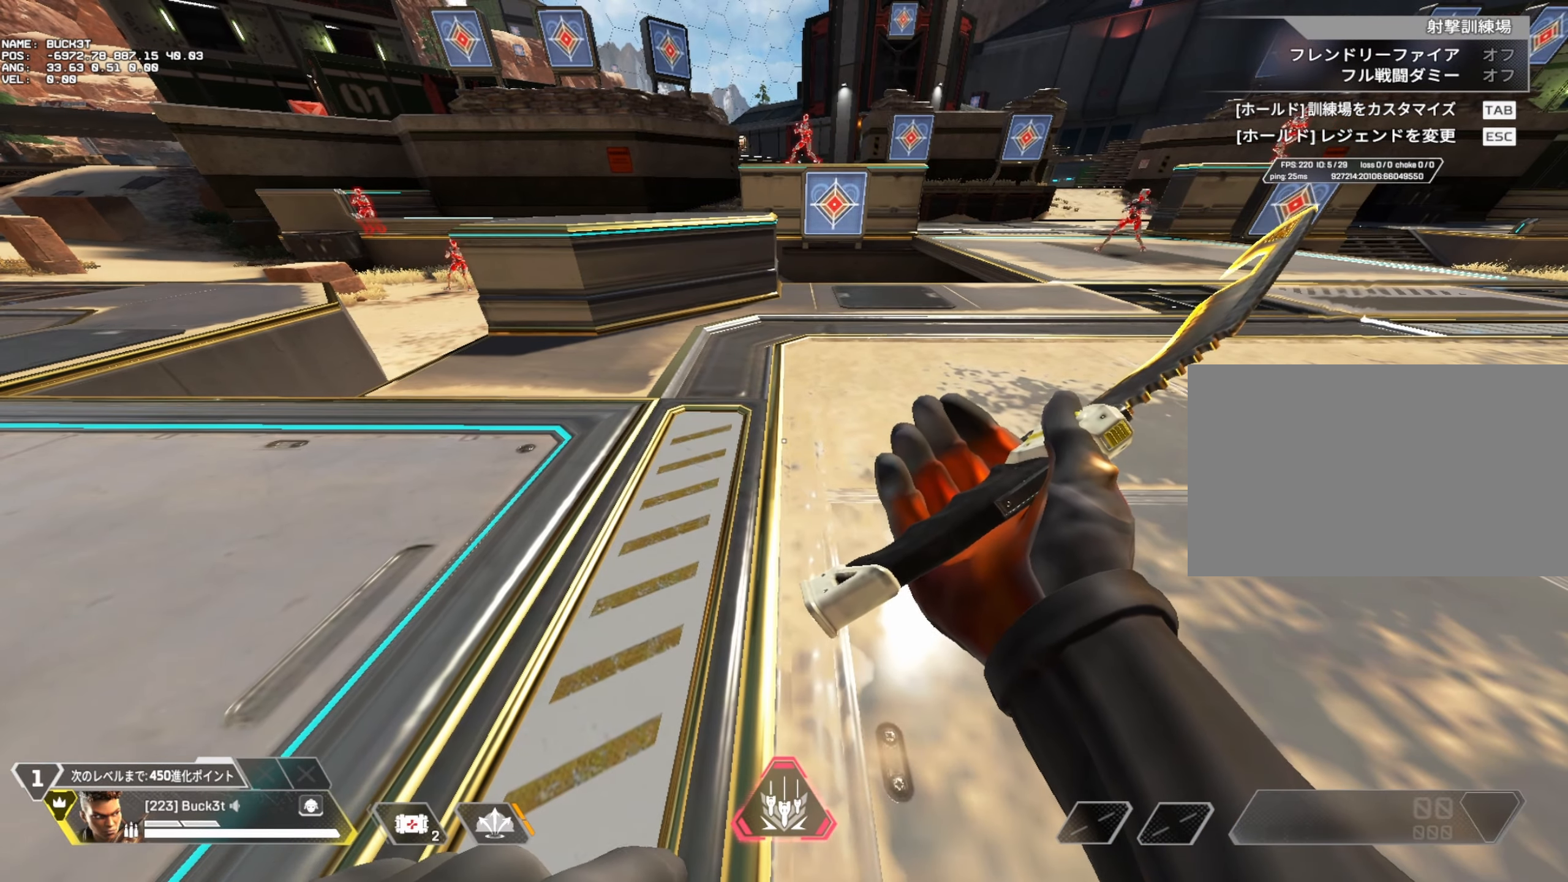
{"keys": ["a"], "mouse": [], "events": [[500, "a", "down"]]}
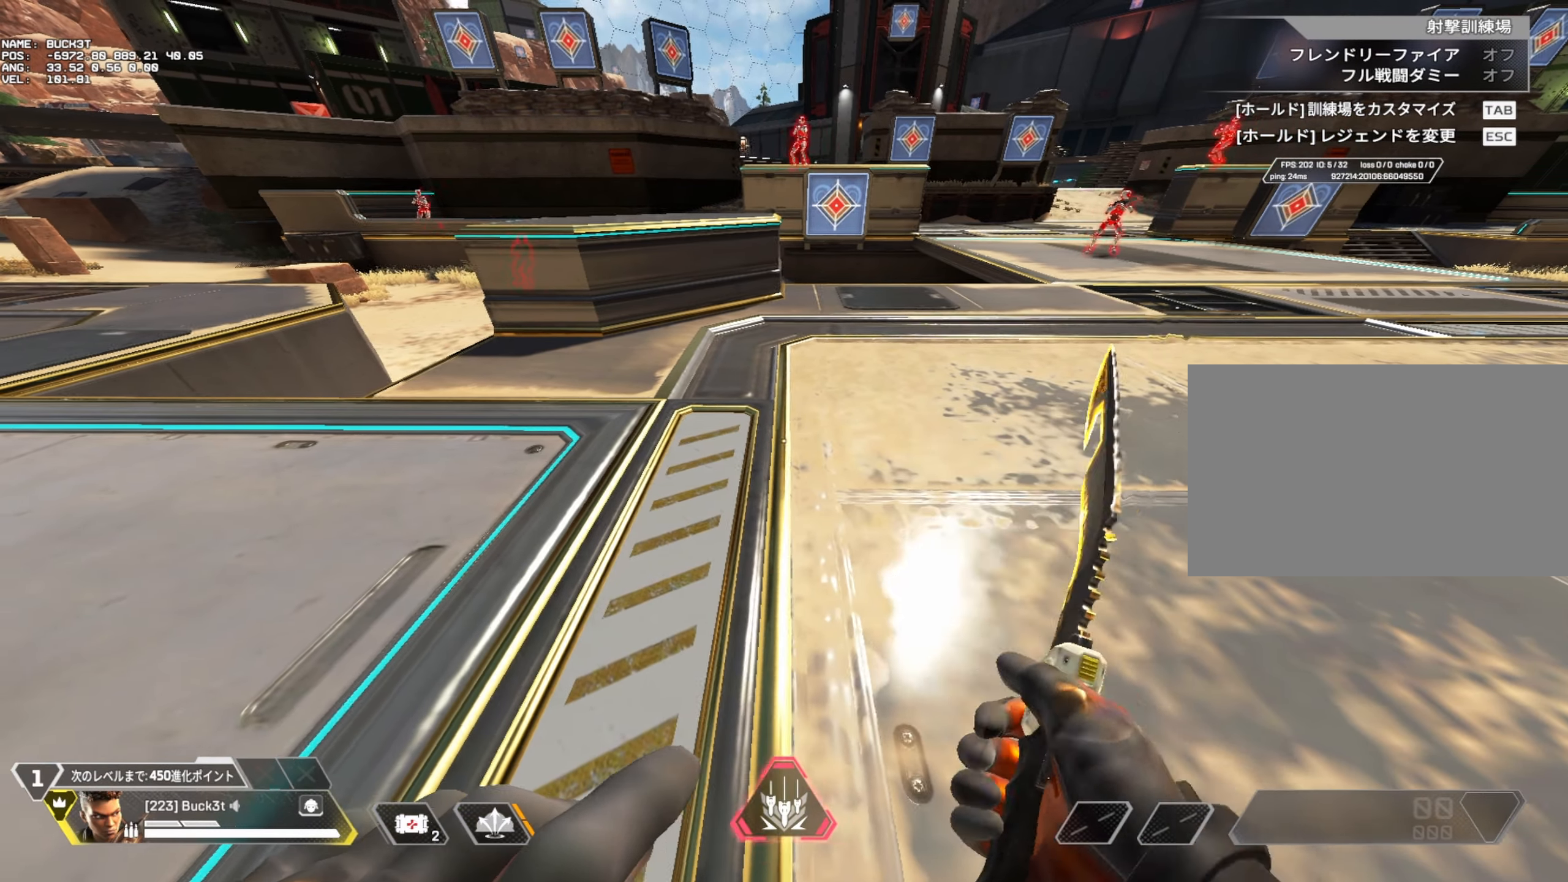
{"keys": ["s"], "mouse": [], "events": [[283, "s", "down"], [383, "a", "up"]]}
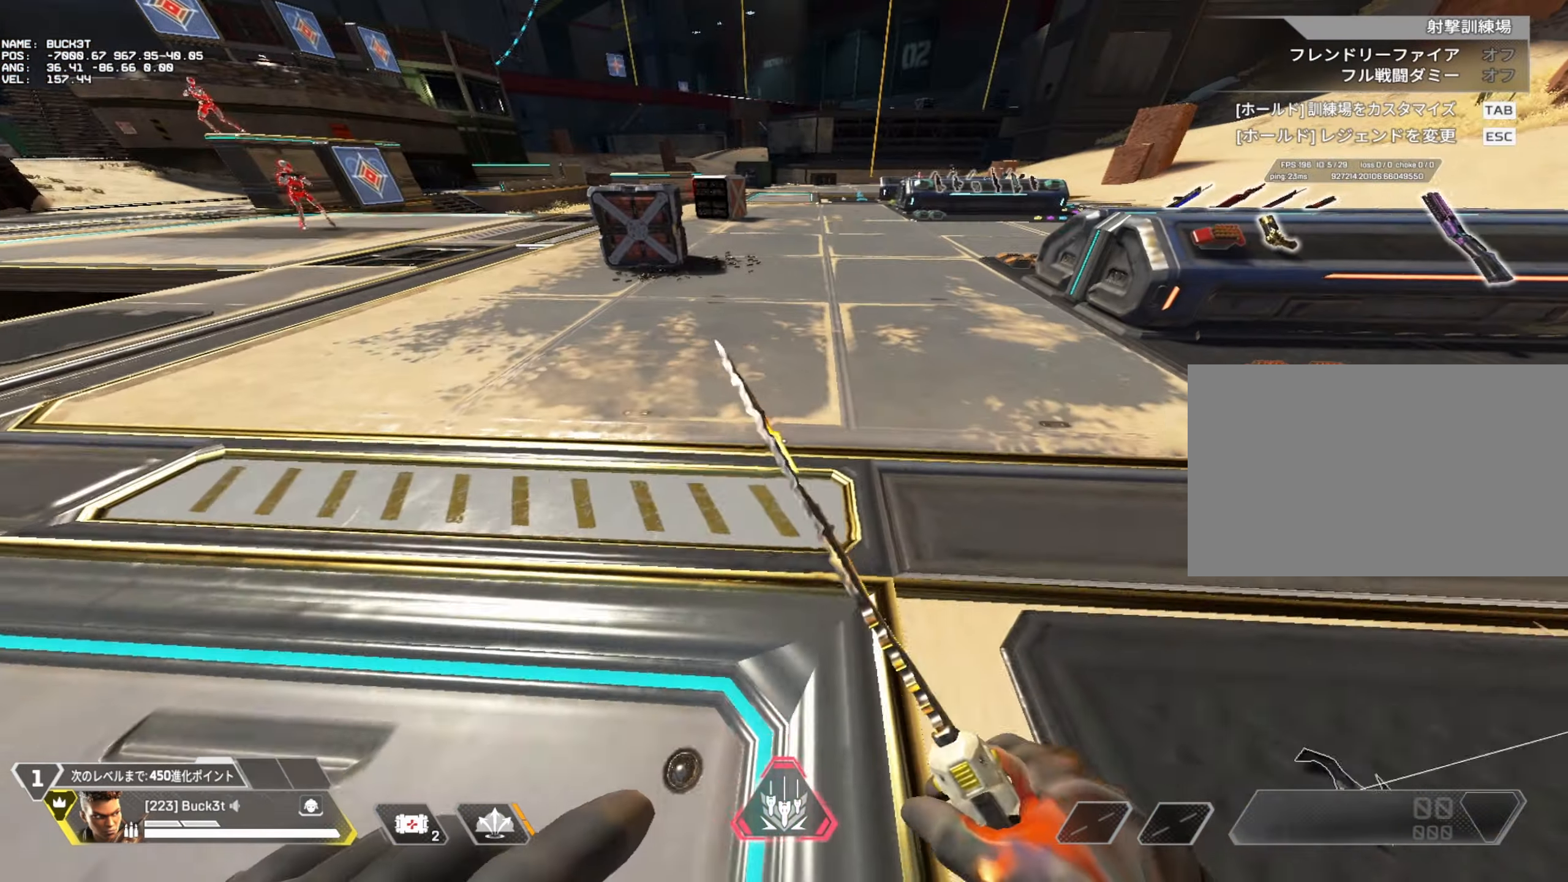
{"keys": ["w"], "mouse": [], "events": [[17, "s", "up"], [433, "w", "down"]]}
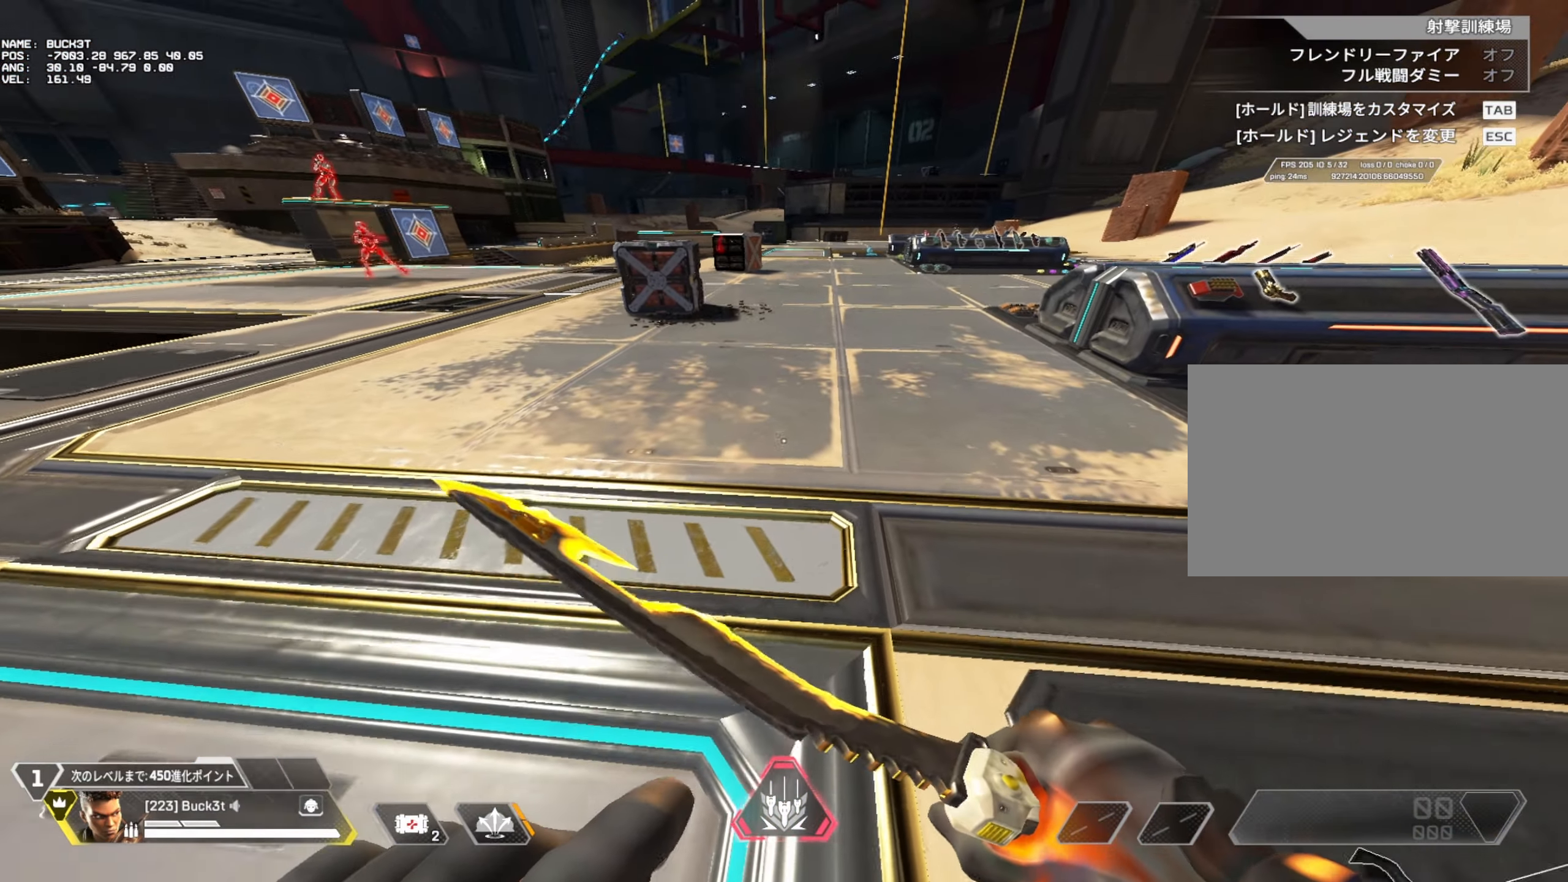
{"keys": ["s"], "mouse": [], "events": [[83, "w", "up"], [500, "s", "down"]]}
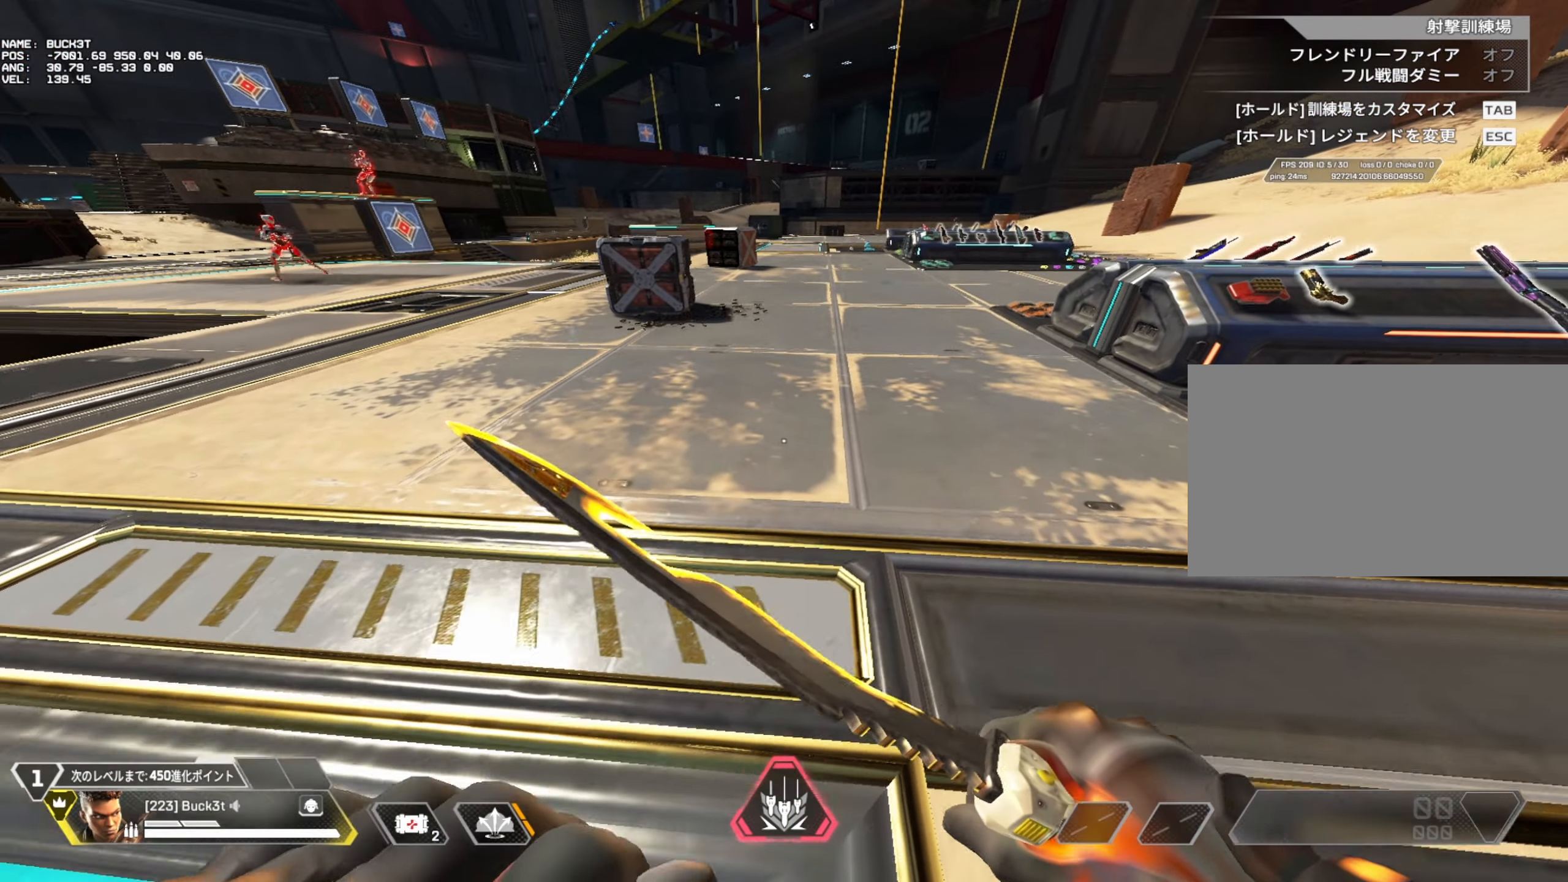
{"keys": [], "mouse": [], "events": [[133, "s", "up"], [183, "a", "down"], [283, "a", "up"]]}
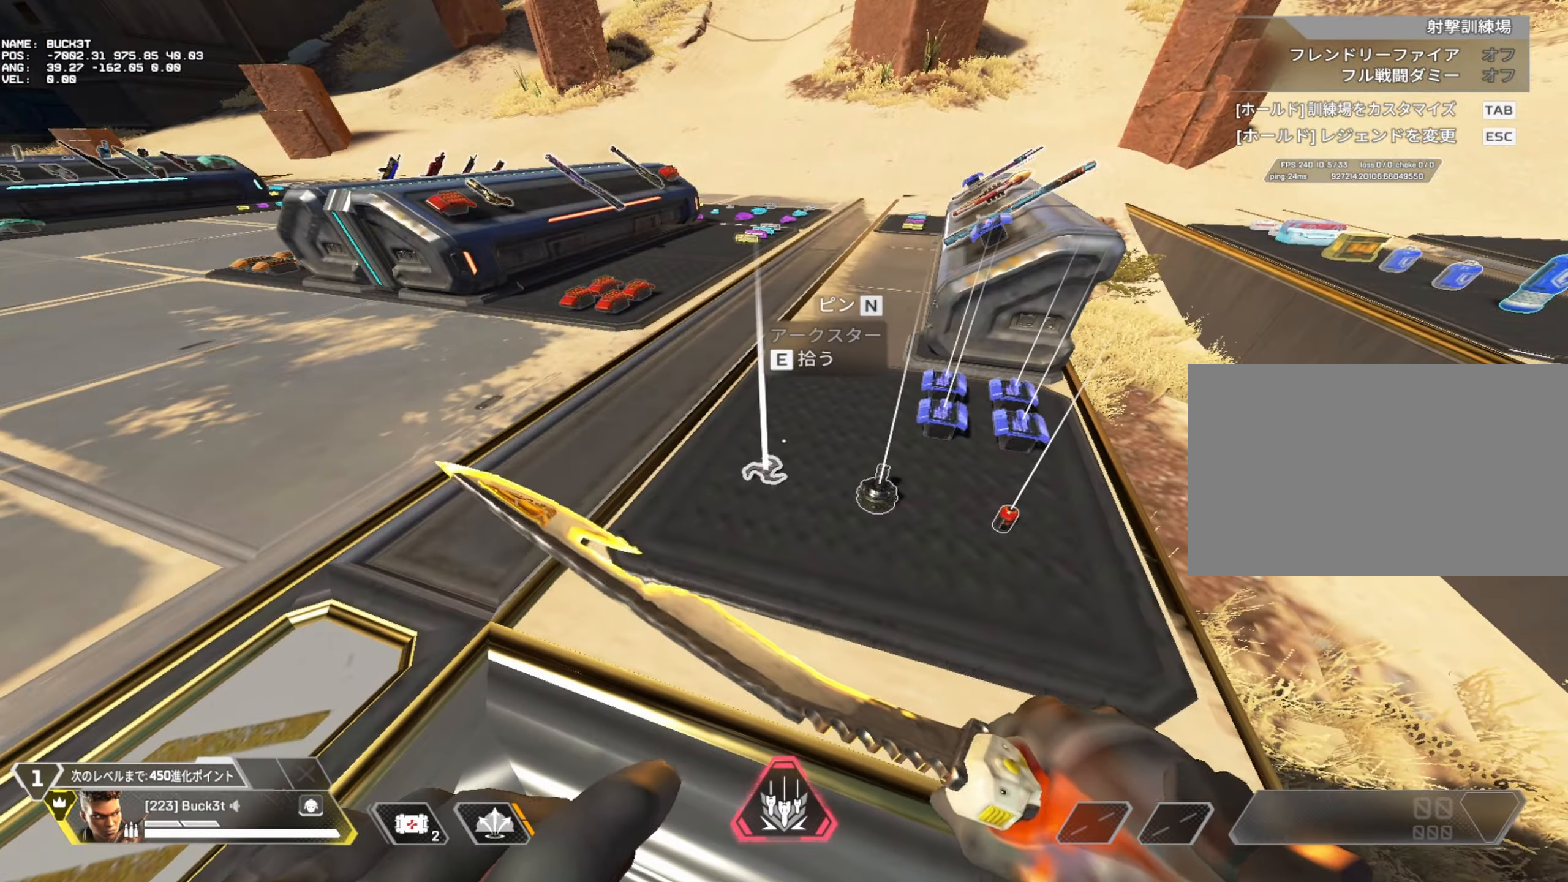
{"keys": [], "mouse": [], "events": [[250, "s", "down"], [433, "s", "up"]]}
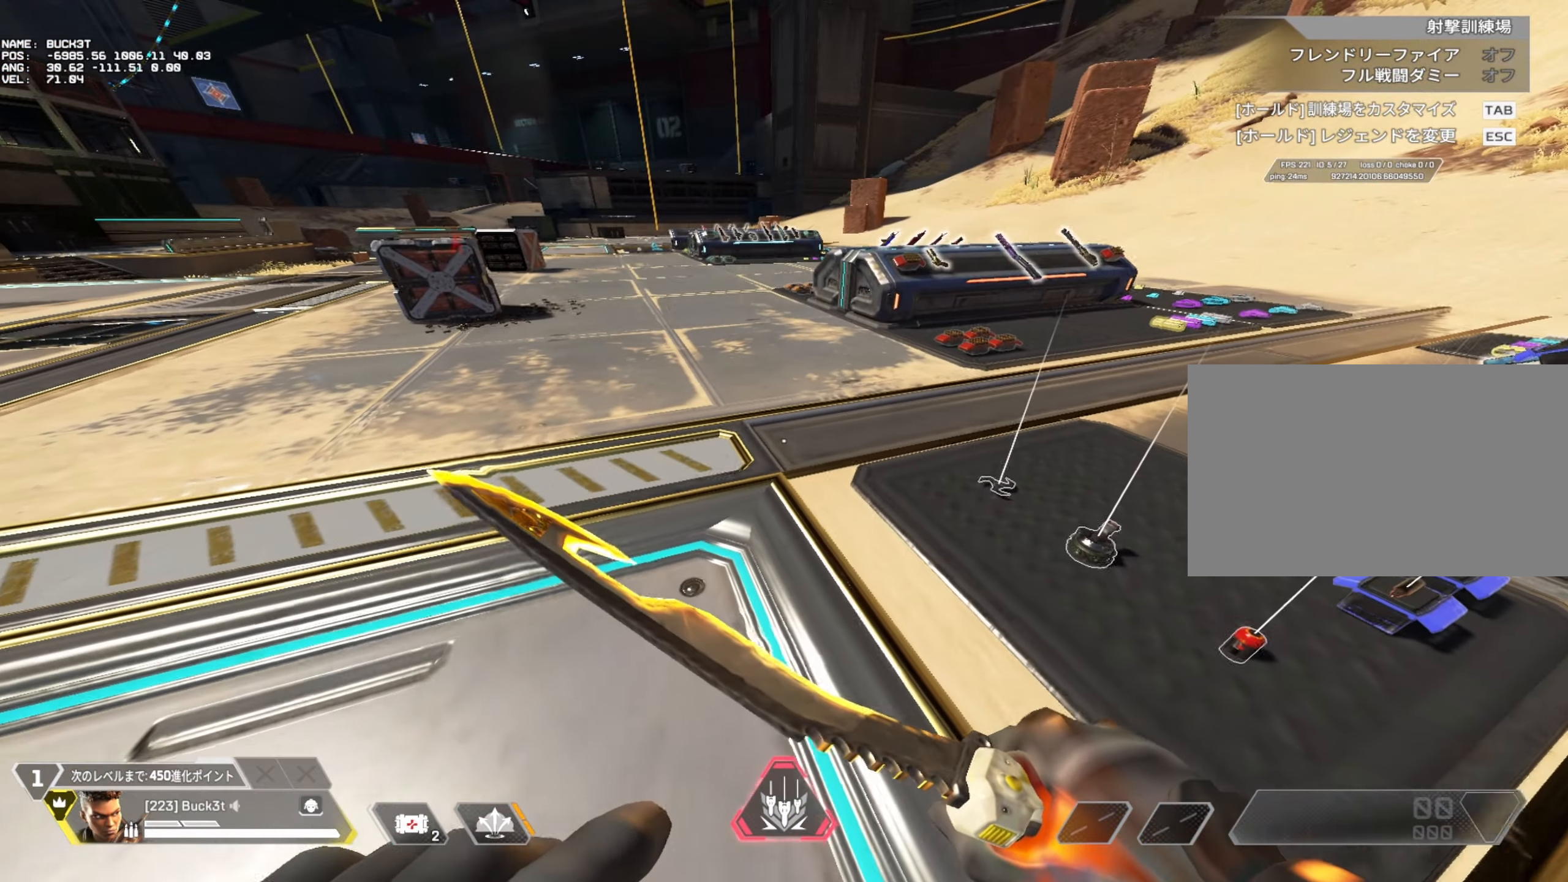
{"keys": [], "mouse": [], "events": [[367, "d", "down"], [500, "d", "up"]]}
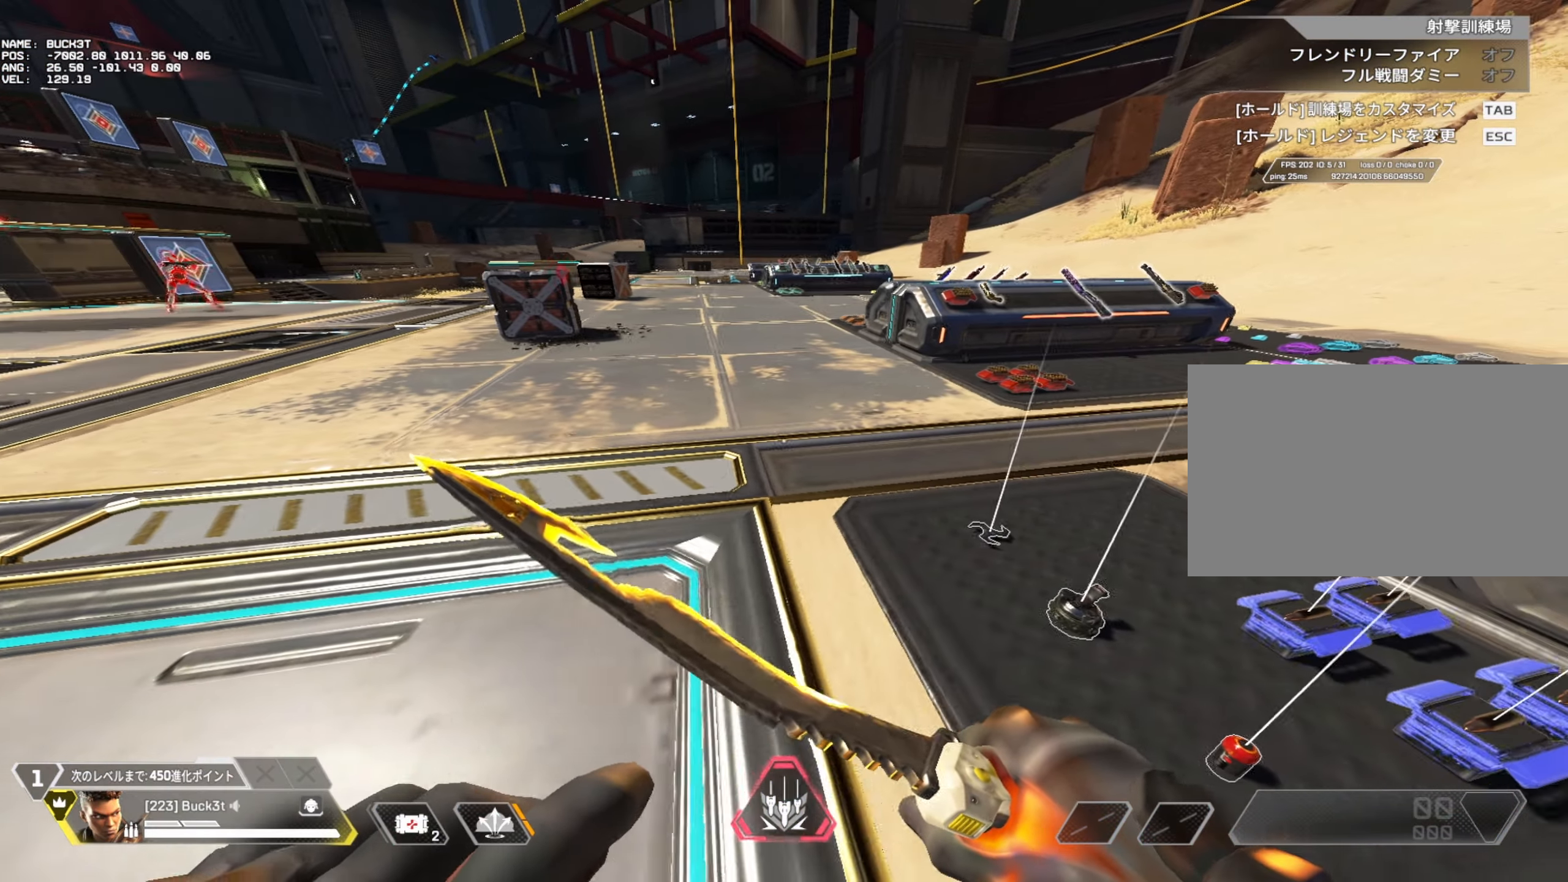
{"keys": [], "mouse": [], "events": []}
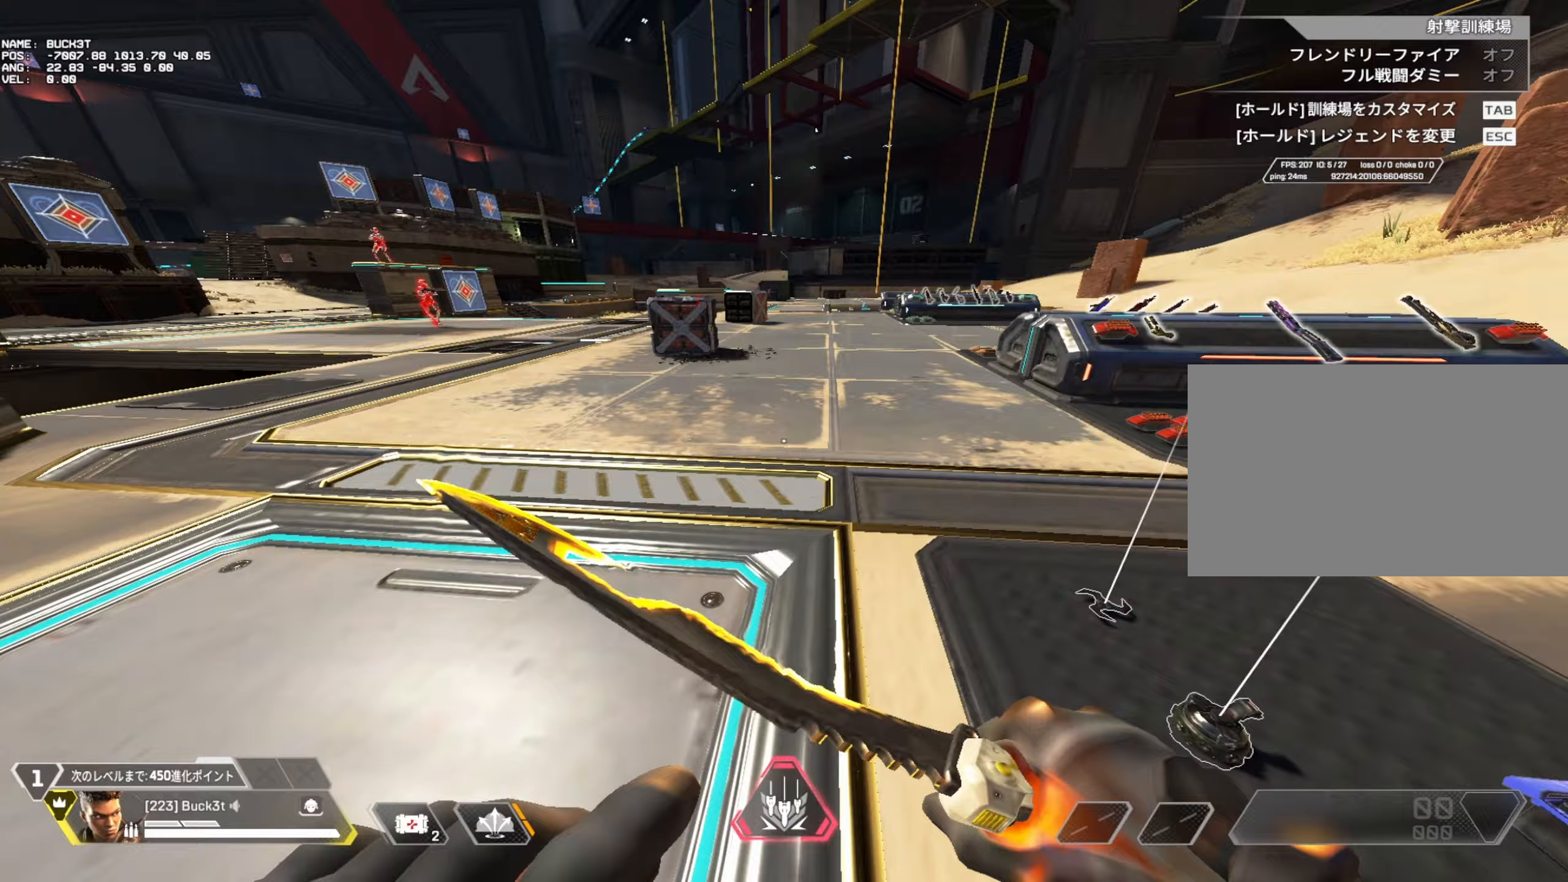
{"keys": ["w"], "mouse": [], "events": [[67, "w", "down"], [200, "v", "down"], [300, "v", "up"]]}
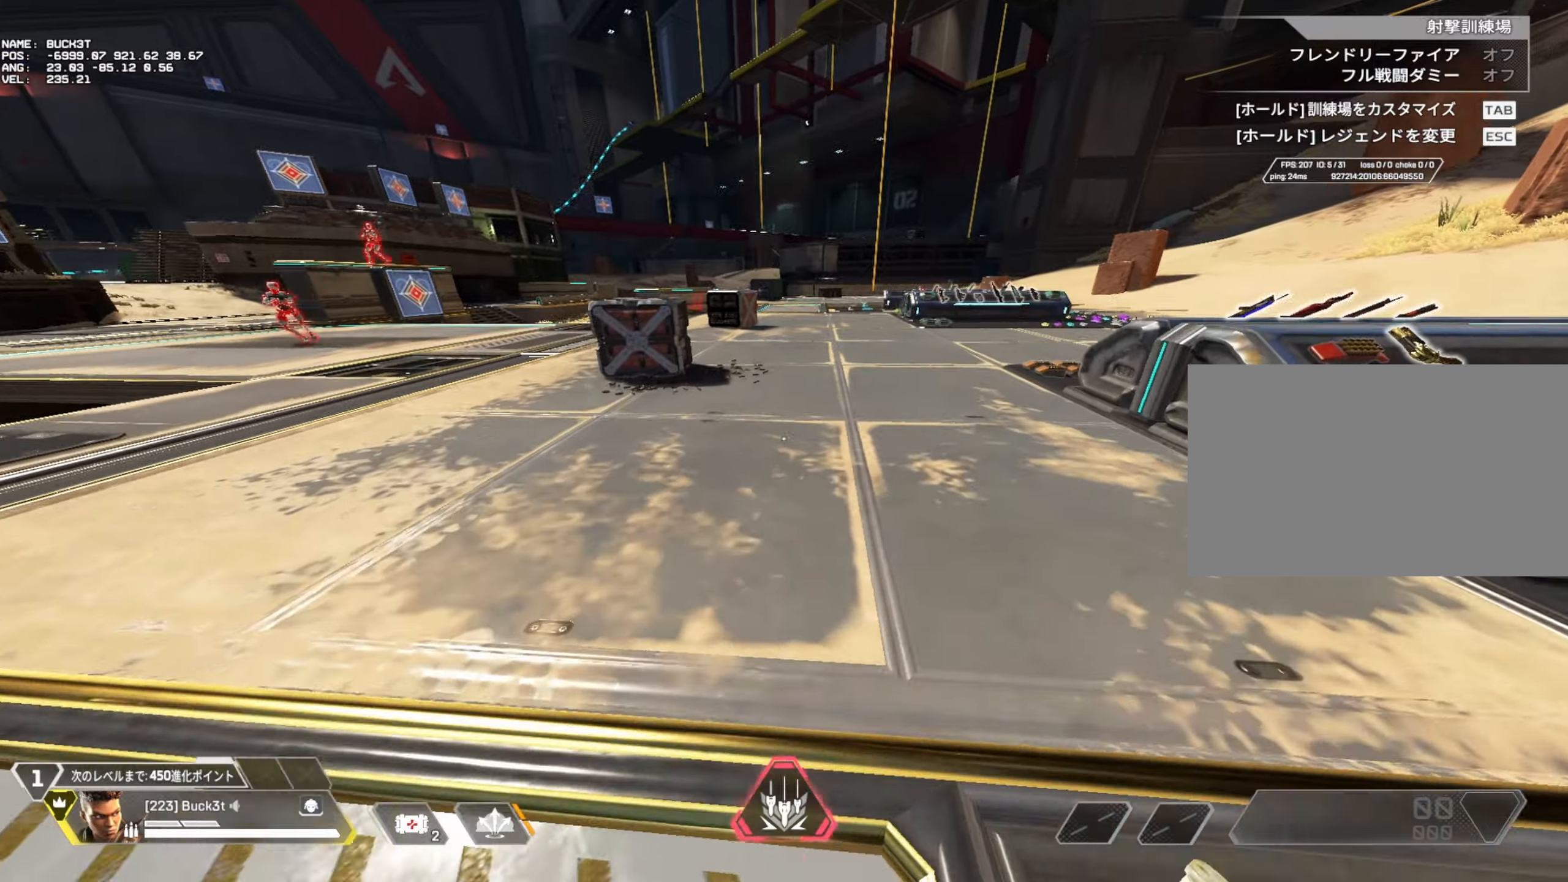
{"keys": ["c", "w"], "mouse": [], "events": [[267, "c", "down"]]}
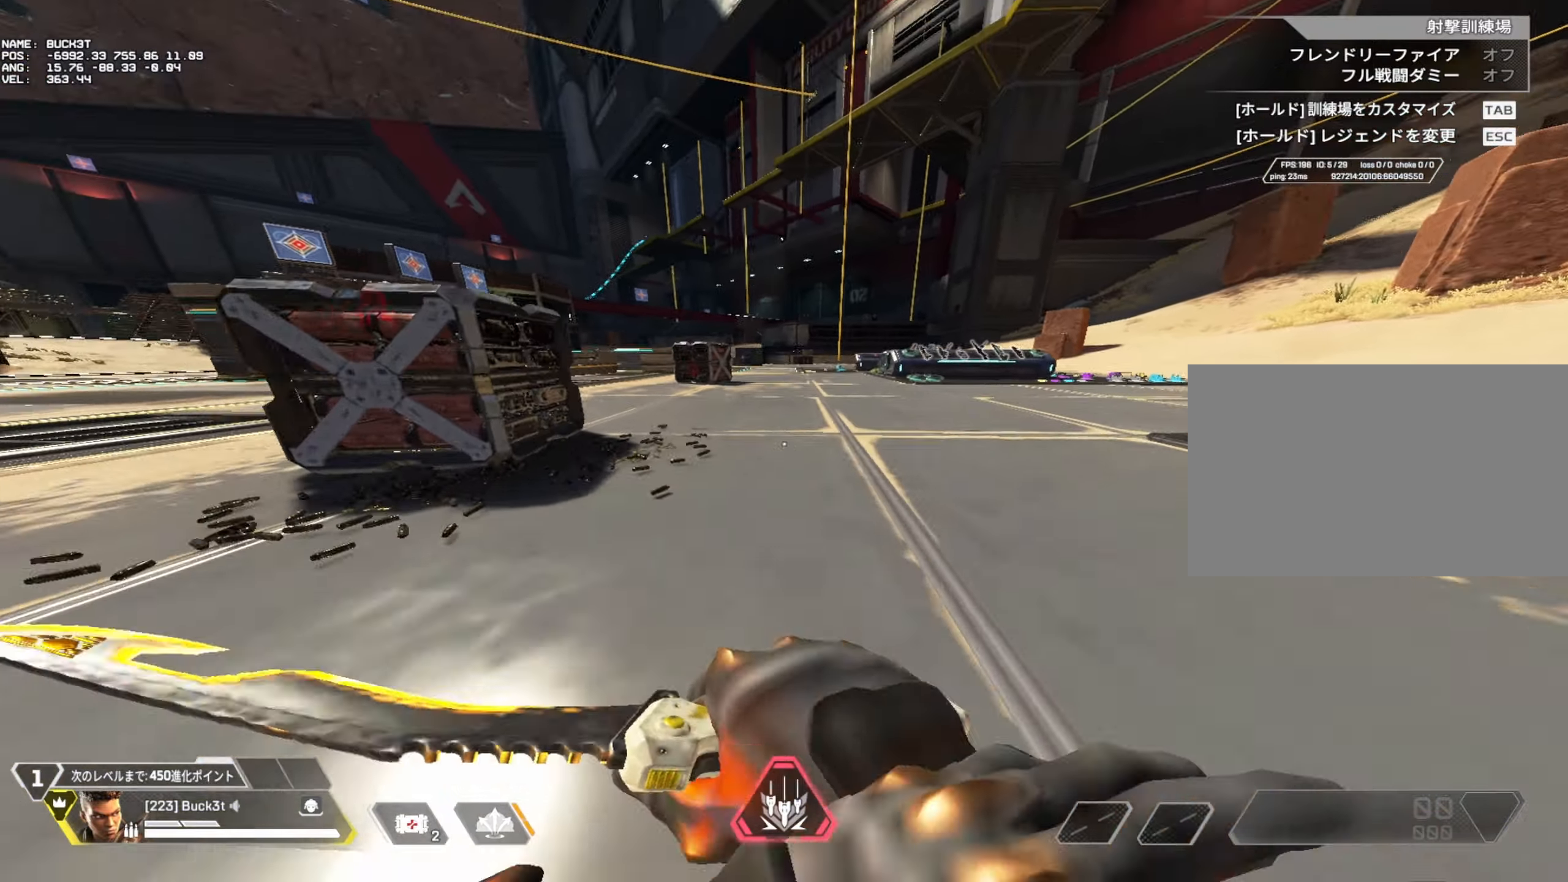
{"keys": [], "mouse": [], "events": [[233, "c", "up"], [283, "w", "up"]]}
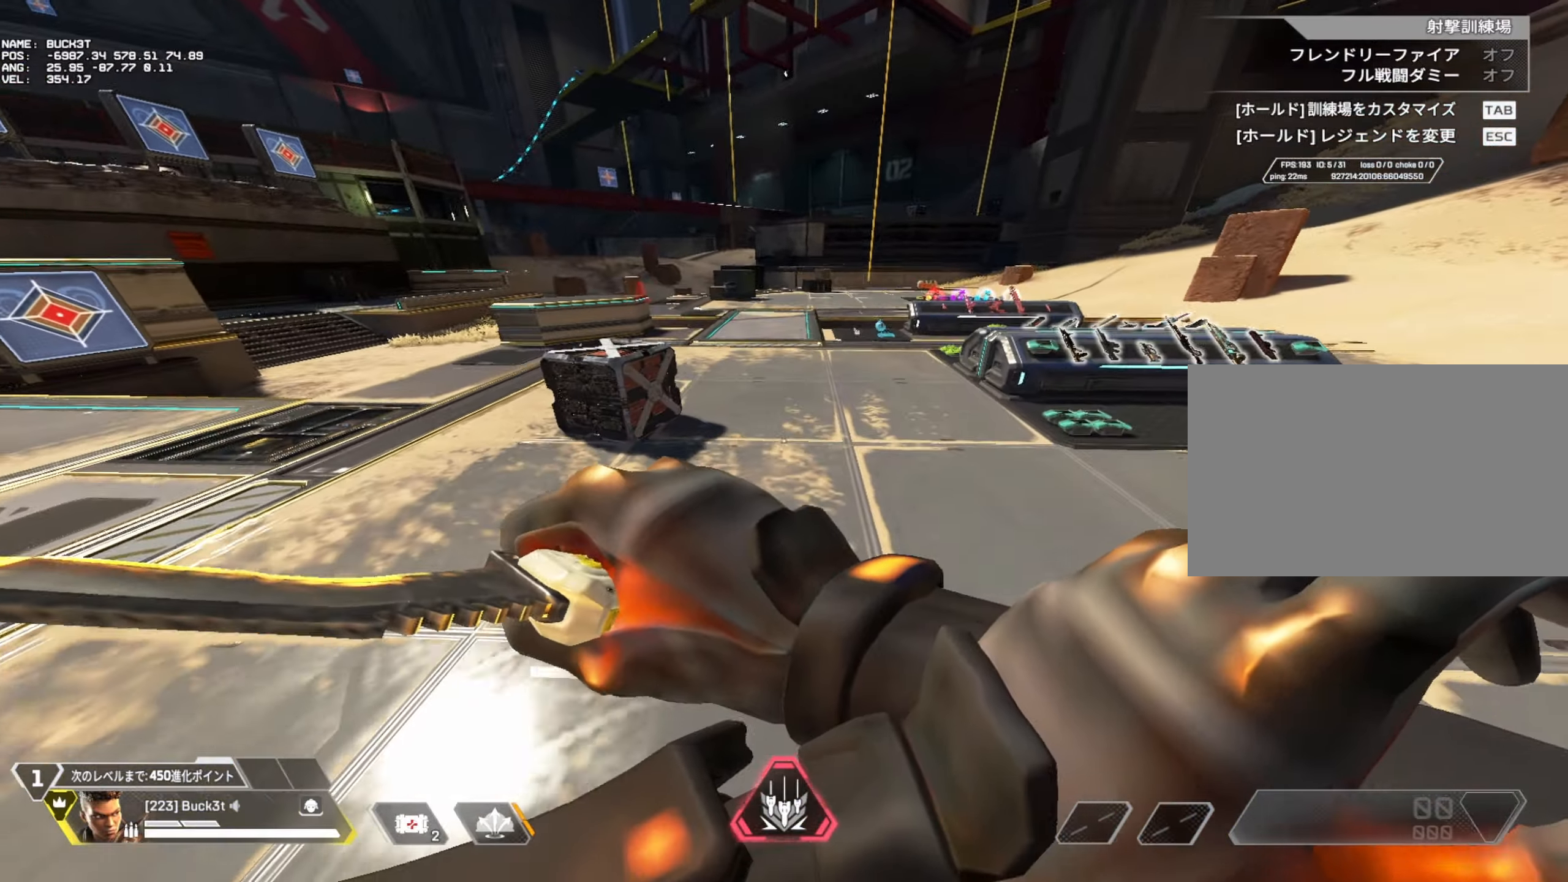
{"keys": [], "mouse": [], "events": []}
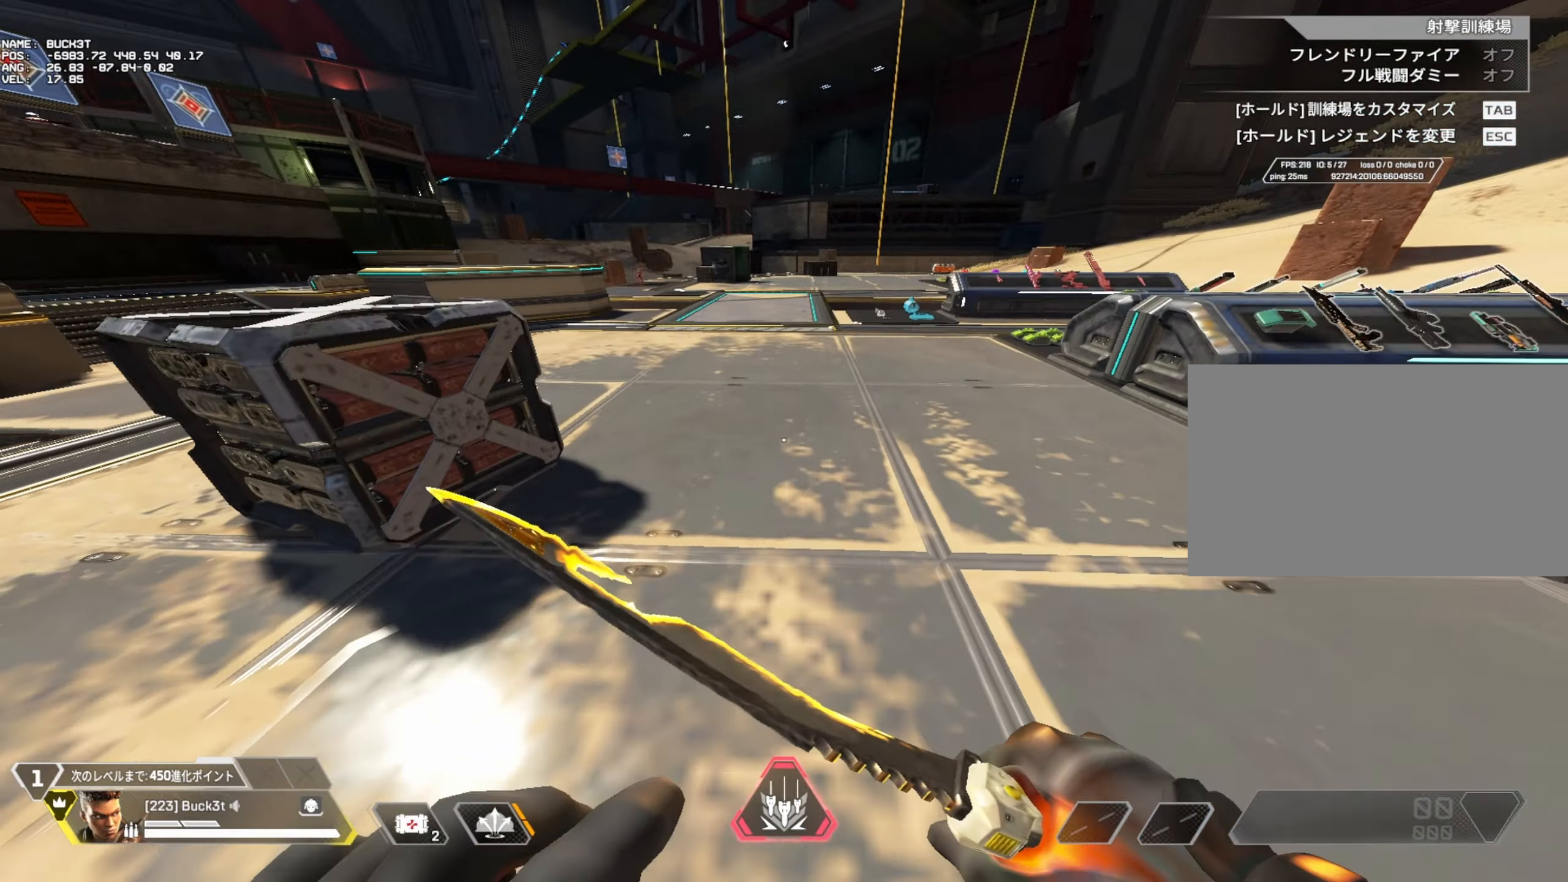
{"keys": [], "mouse": [], "events": []}
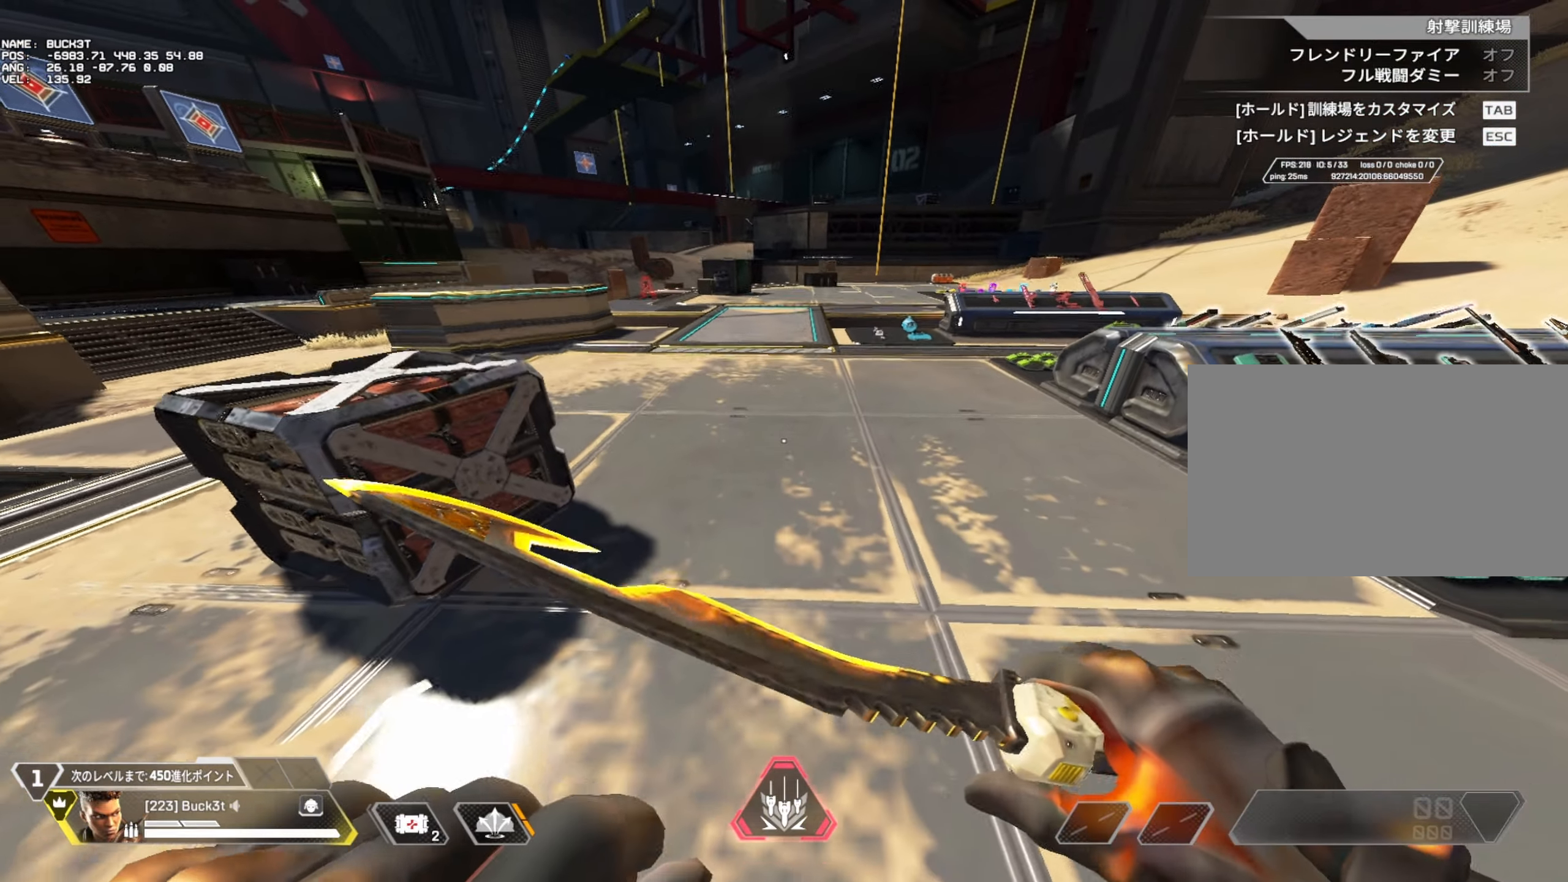
{"keys": [], "mouse": [], "events": []}
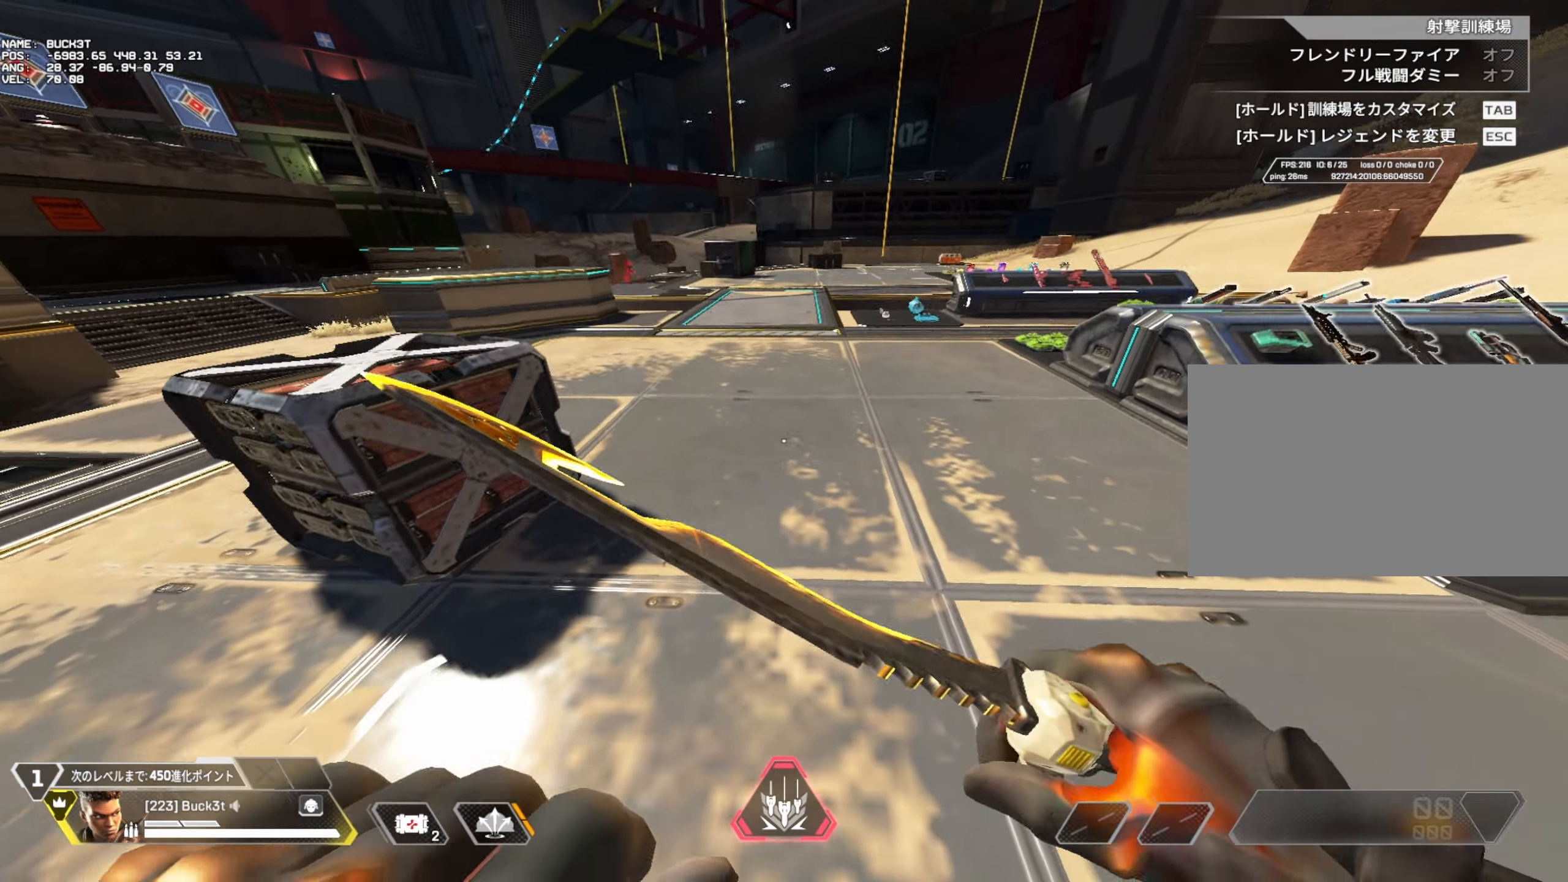
{"keys": [], "mouse": [], "events": []}
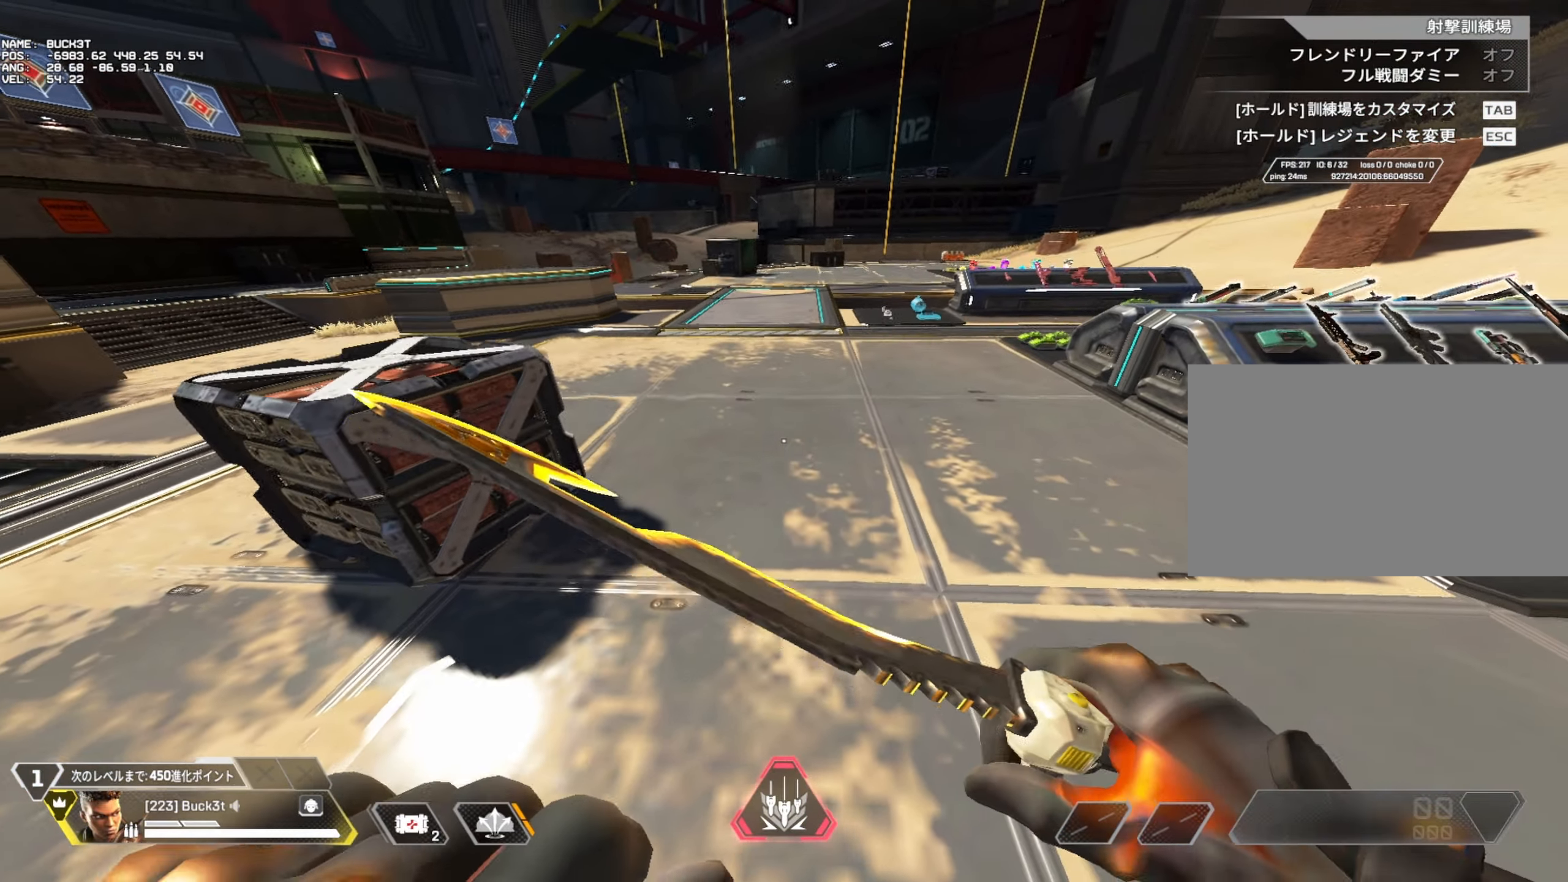
{"keys": [], "mouse": [], "events": []}
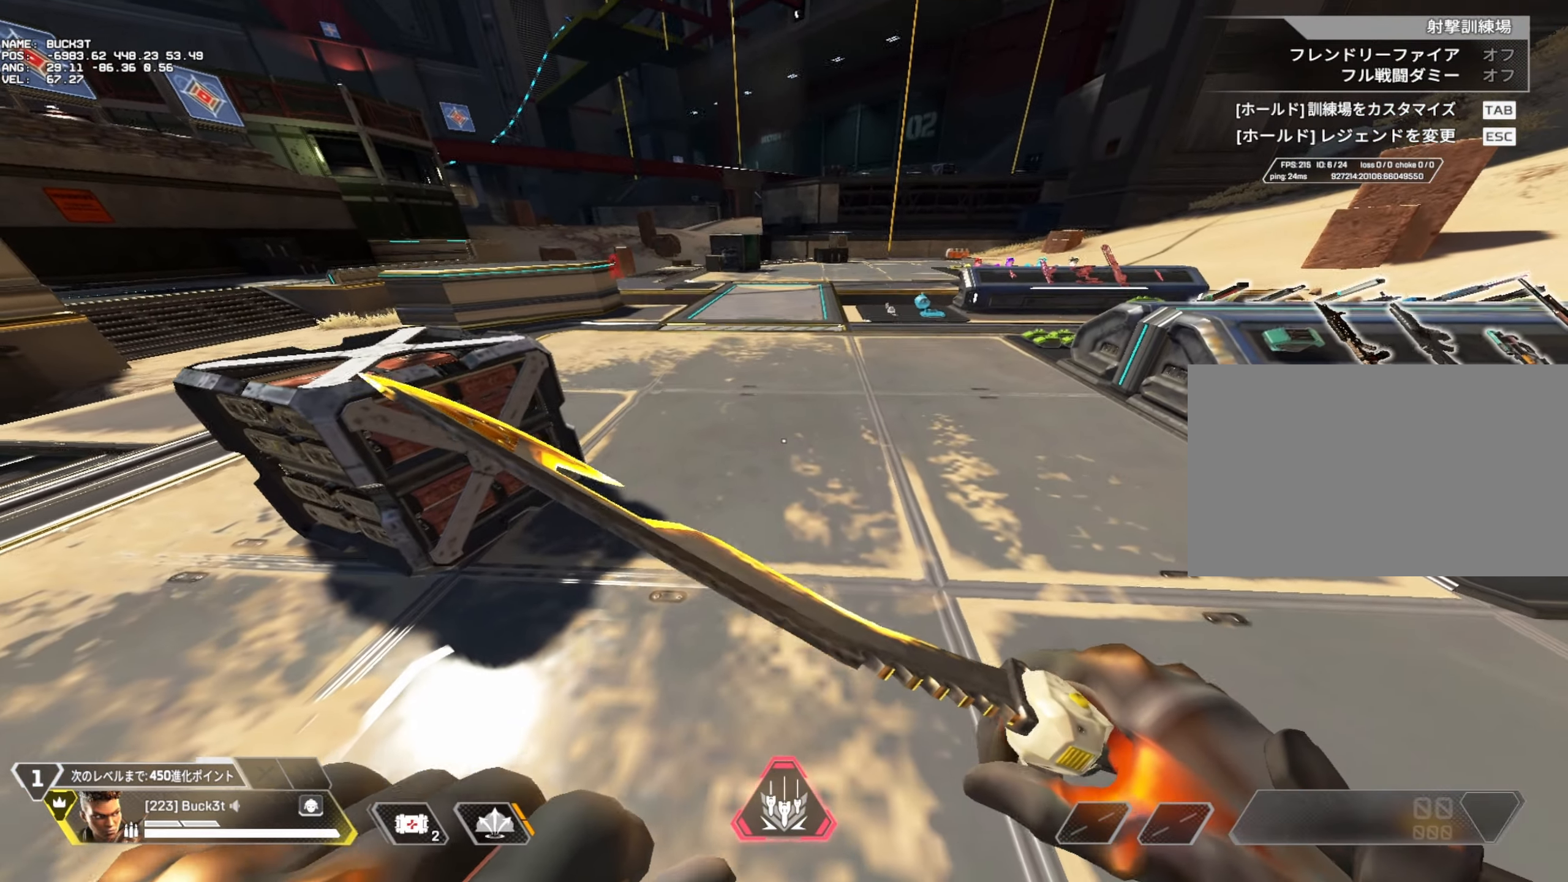
{"keys": [], "mouse": [], "events": []}
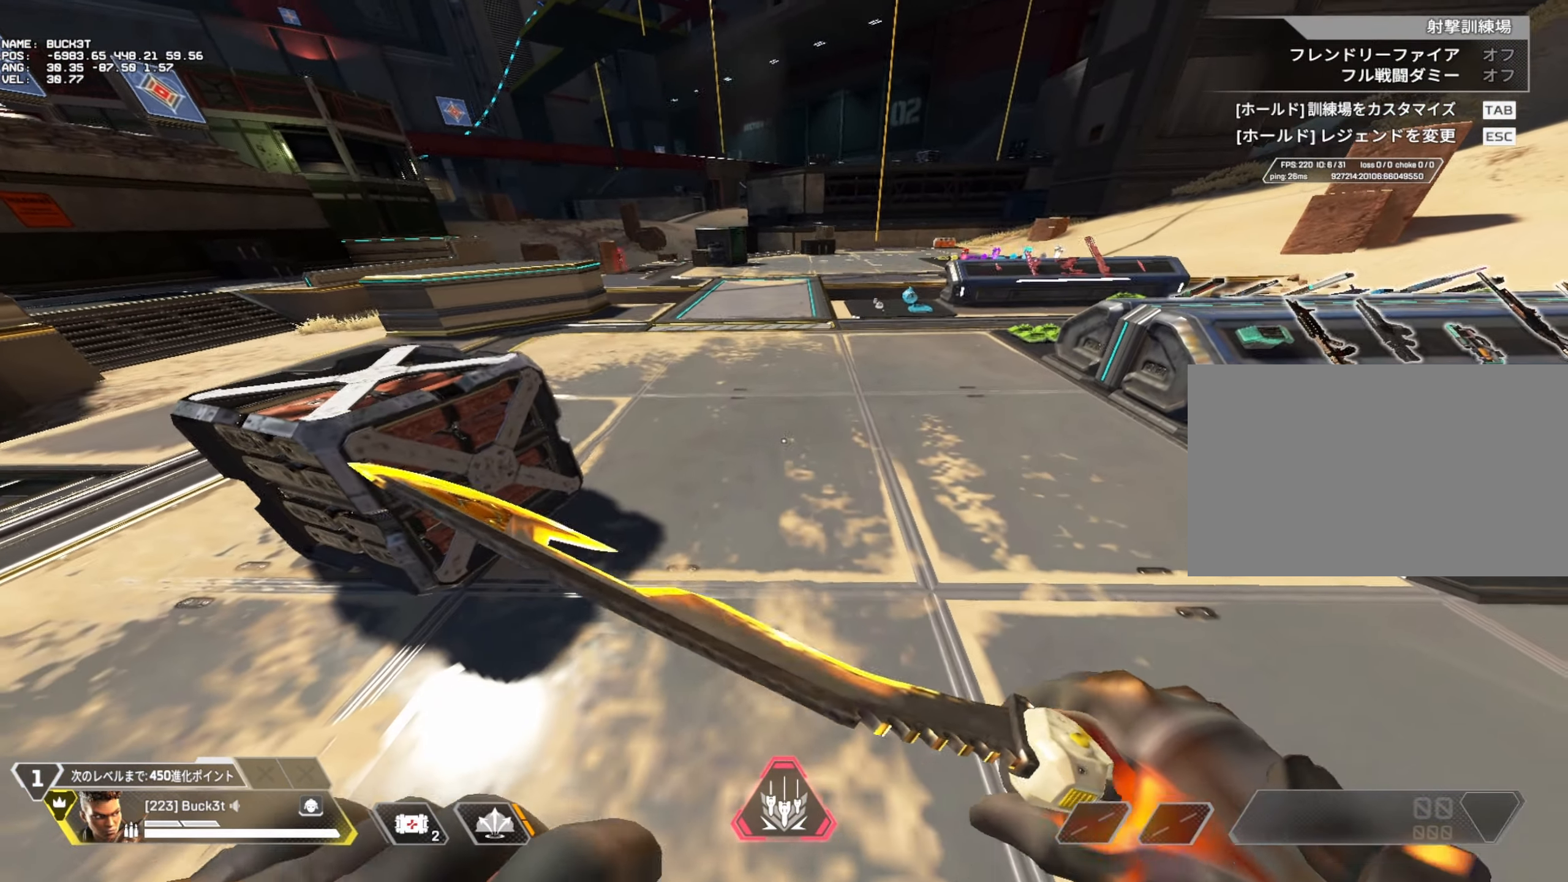
{"keys": [], "mouse": [], "events": [[117, "w", "down"], [150, "w", "up"]]}
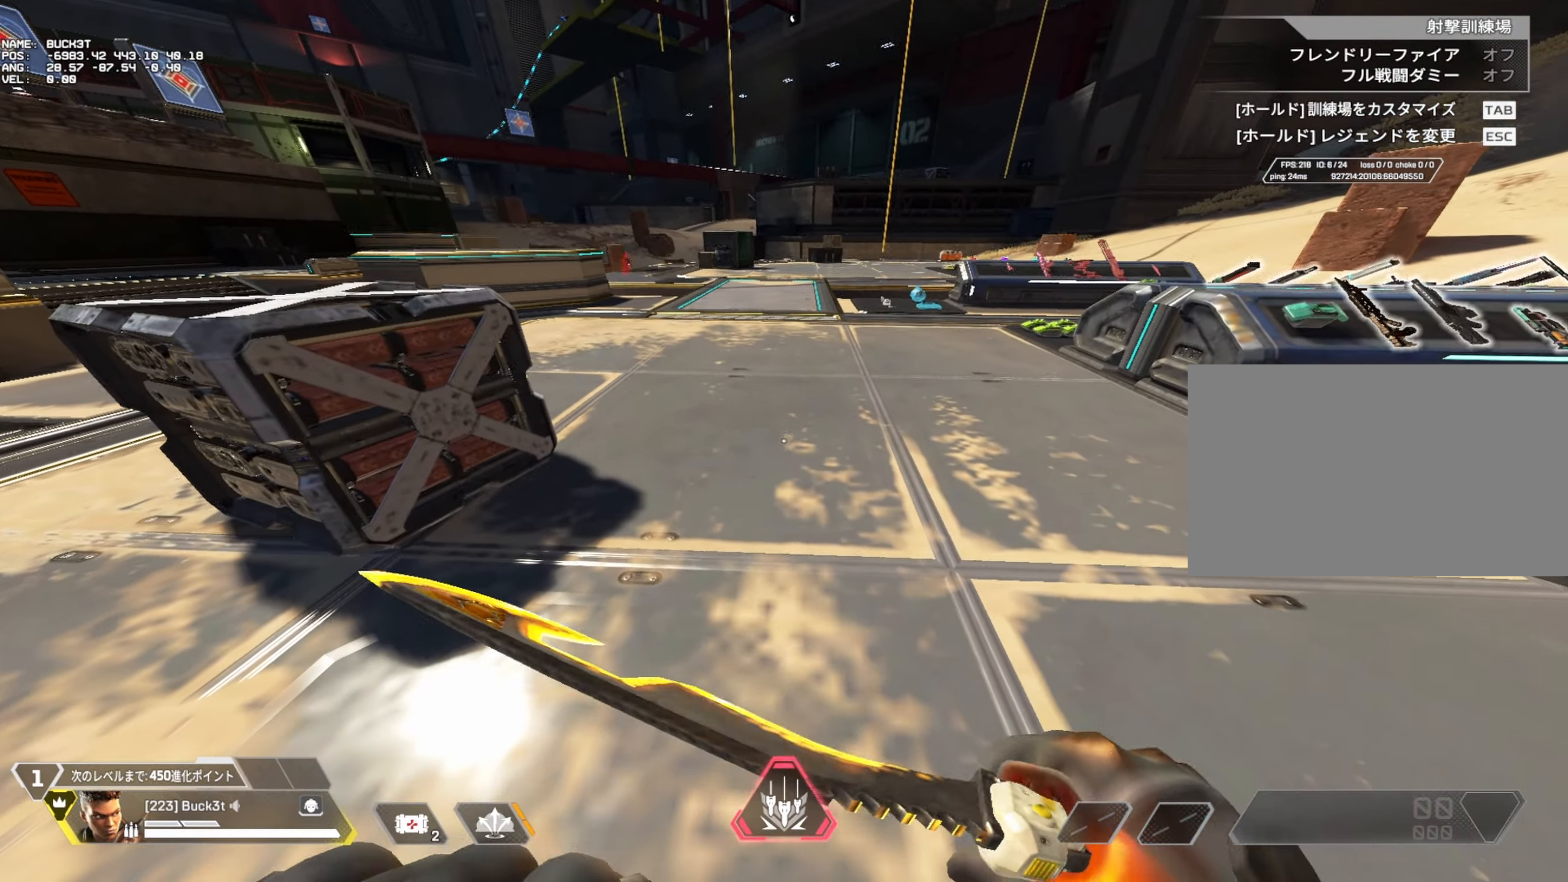
{"keys": ["space"], "mouse": [], "events": [[317, "space", "down"]]}
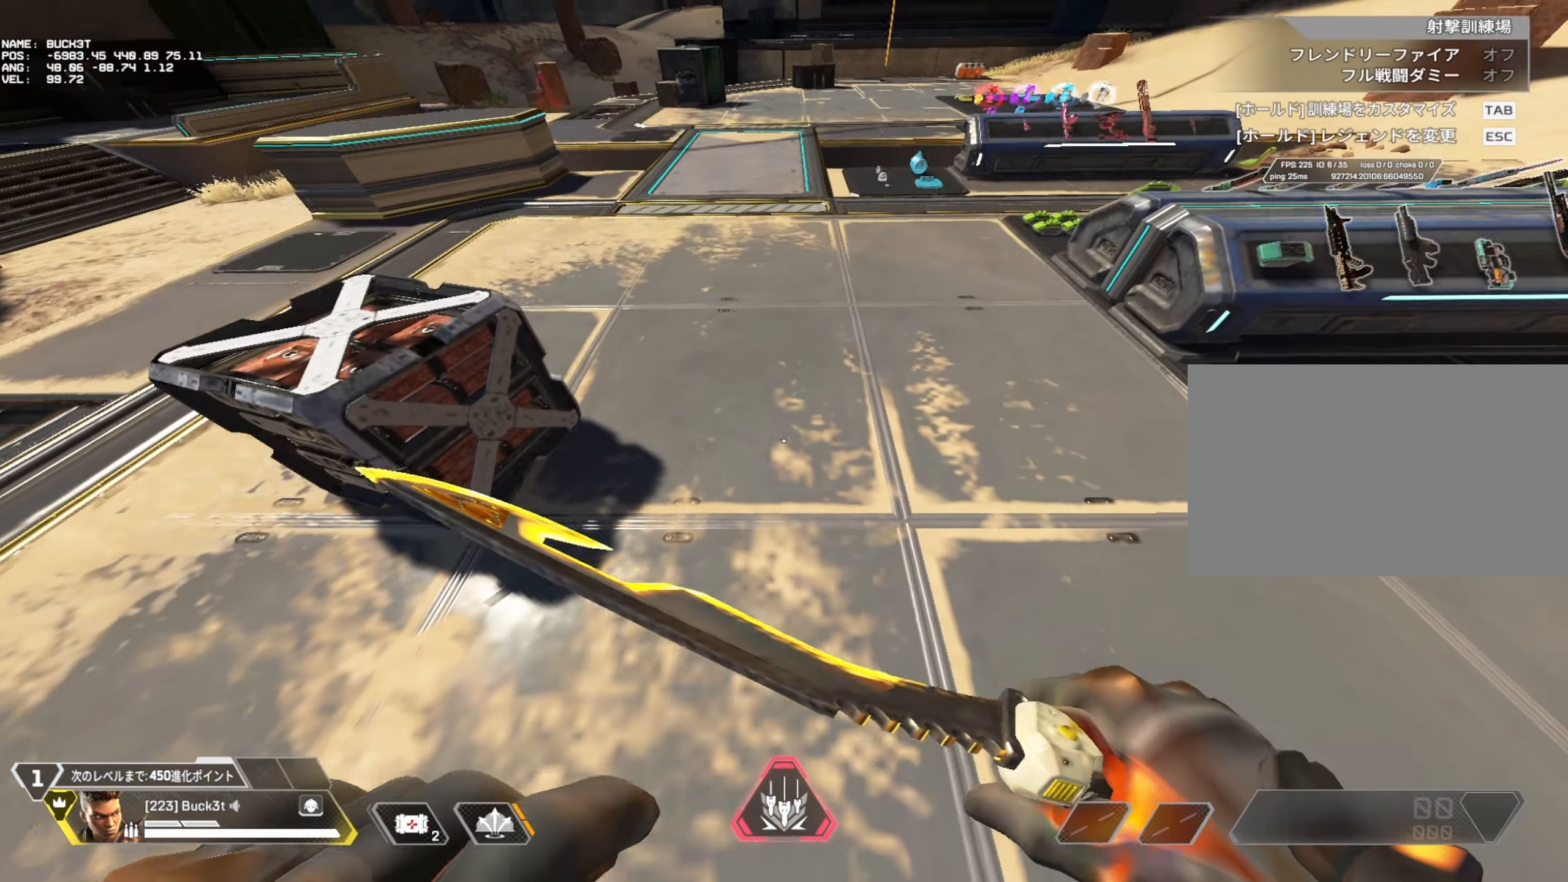
{"keys": [], "mouse": [], "events": [[100, "space", "up"]]}
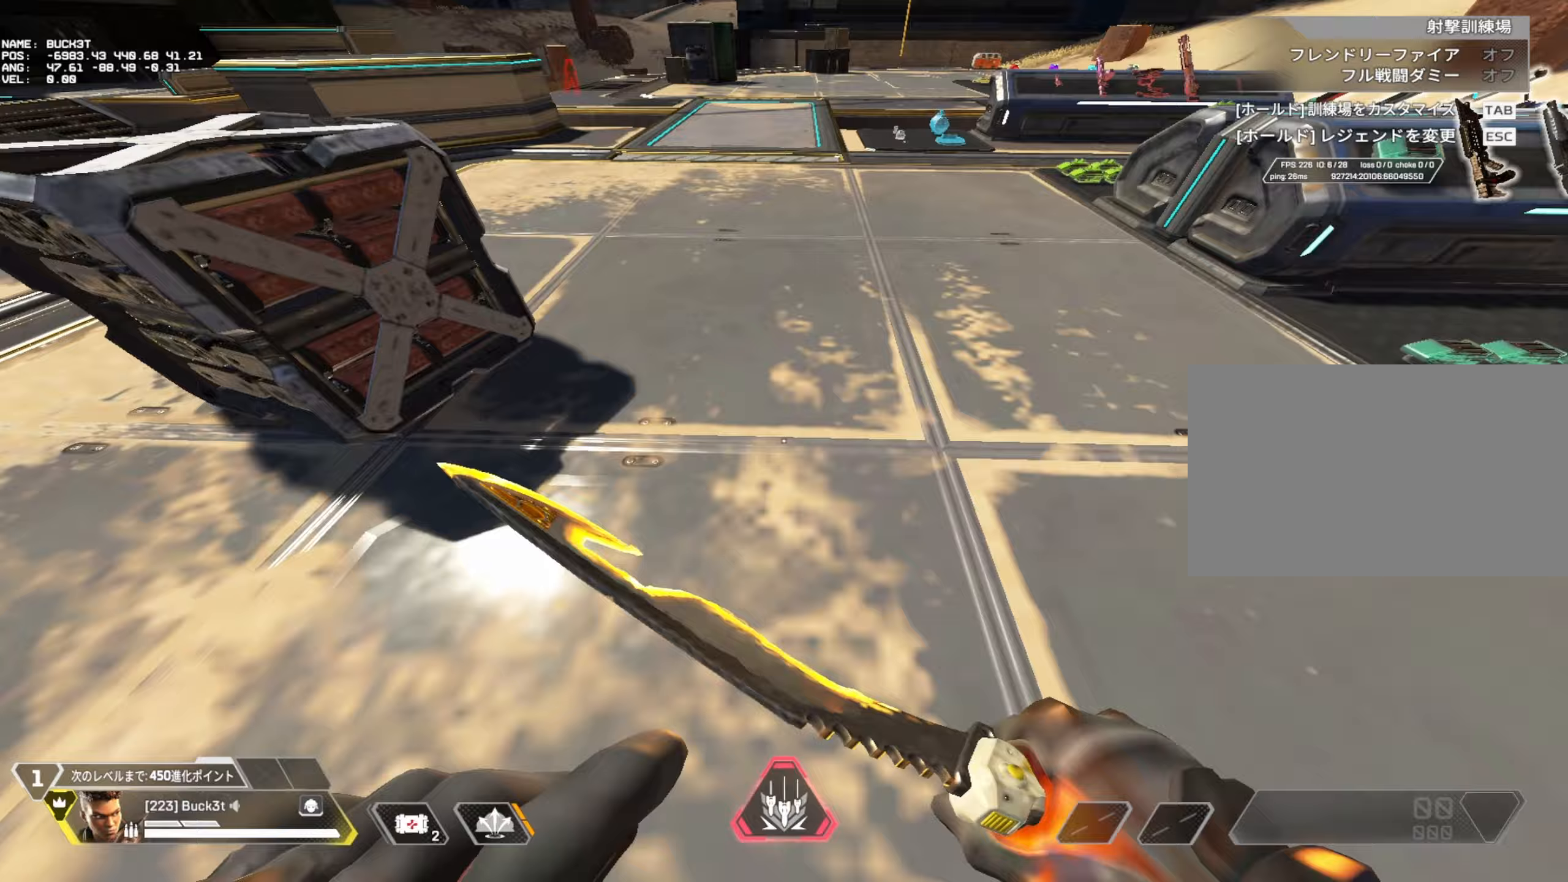
{"keys": [], "mouse": [], "events": [[117, "space", "down"], [433, "space", "up"]]}
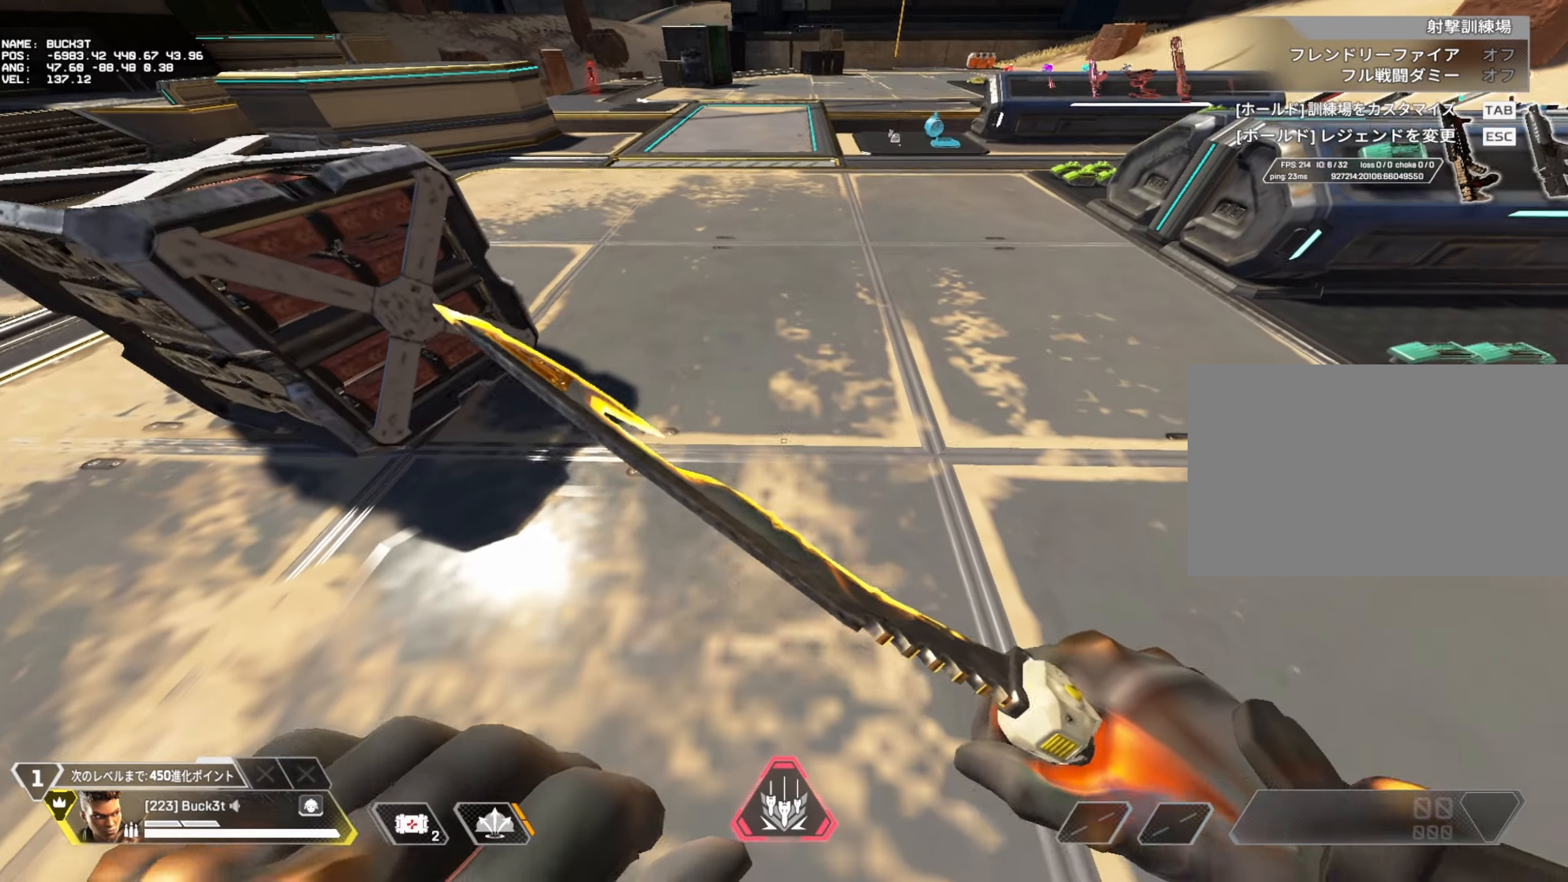
{"keys": [], "mouse": [], "events": [[217, "space", "down"], [500, "space", "up"]]}
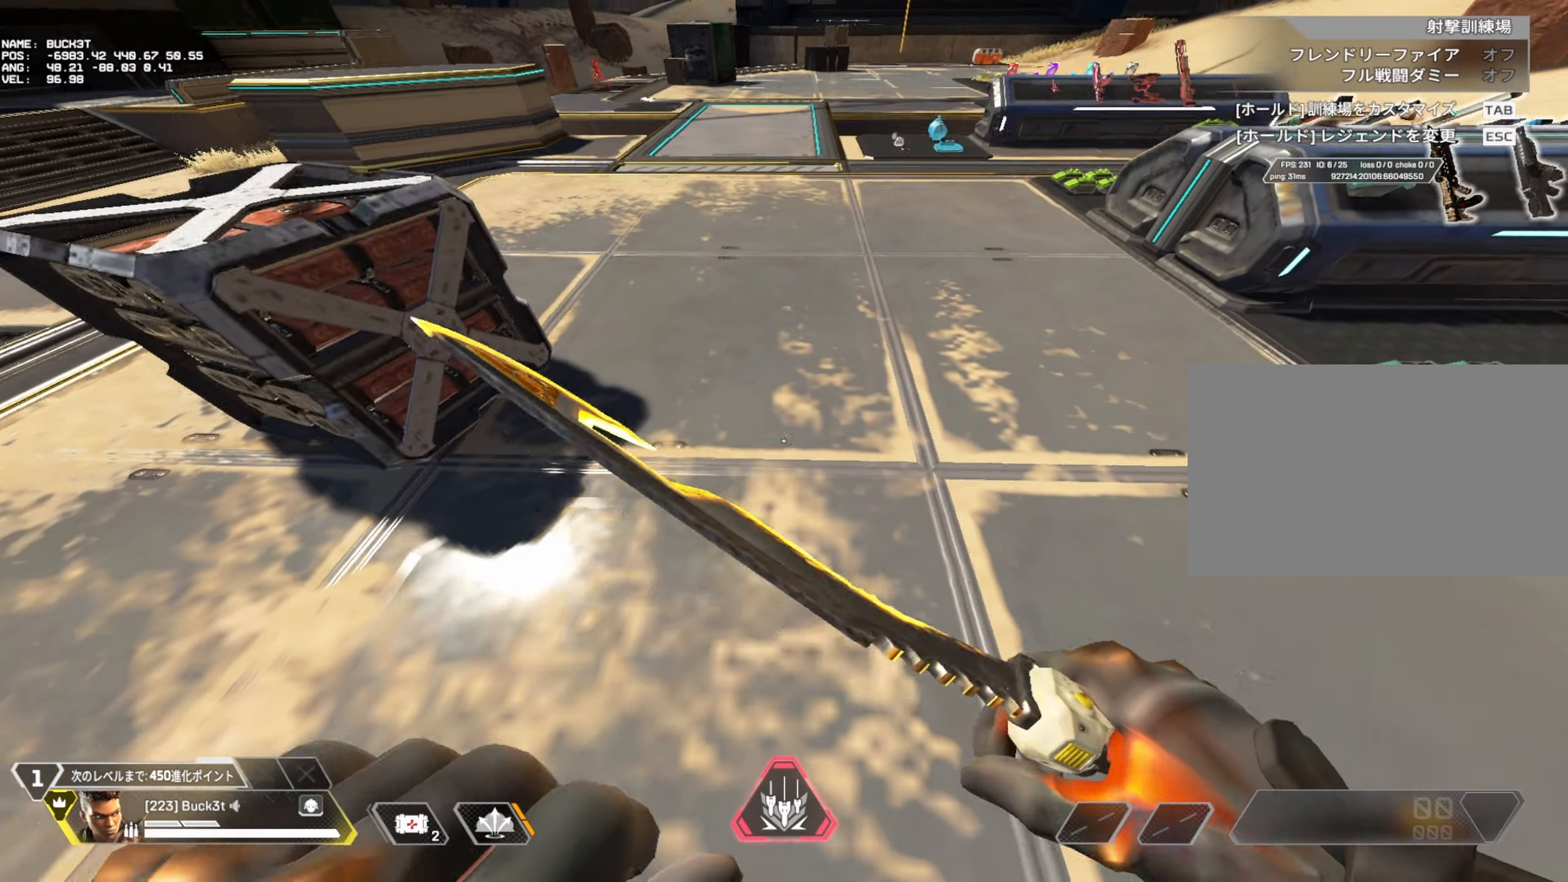
{"keys": [], "mouse": [], "events": [[233, "s", "down"], [283, "d", "down"], [383, "d", "up"], [467, "s", "up"]]}